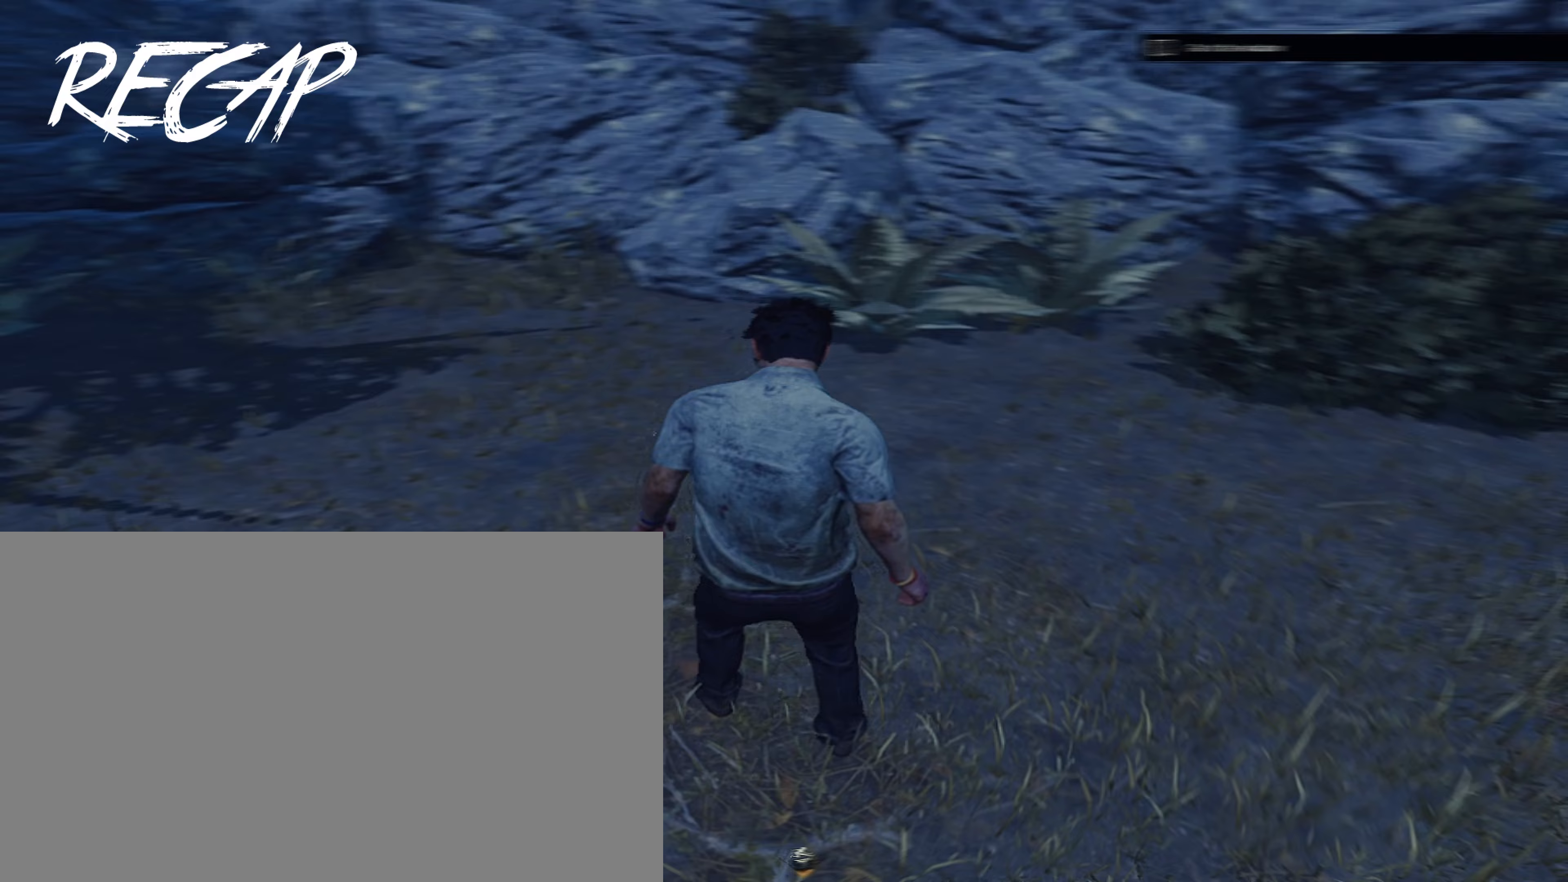
Gameplay with keyboard and mouse; each line is a JSON object with the keys and mouse buttons held at the frame after it. "events" lists presses ("down") and releases ("up") of "1", "2", "3", "4", "5", "a", "alt", "c", "caps_lock", "ctrl", "d", "e", "f", "g", "q", "r", "s", "shift", "space", "t", "tab", "v", "w", "x", "z", "mouse_left", "mouse_wheel" and "mouse_right" between this image and that frame as [ms after this image, input, new state], when the widget could be followed in between. "mouse_left", "mouse_wheel", "mouse_right" = the "left", "wheel", "right" buttons of the "mouse" list. No other keys are recorded. "wheel" means that the mouse wheel is clicked or scrolled. Not read: mouse_move.
{"keys": ["shift", "w"], "mouse": [], "events": [[167, "d", "down"], [167, "s", "down"], [200, "w", "down"], [250, "s", "up"], [300, "d", "up"], [300, "shift", "down"]]}
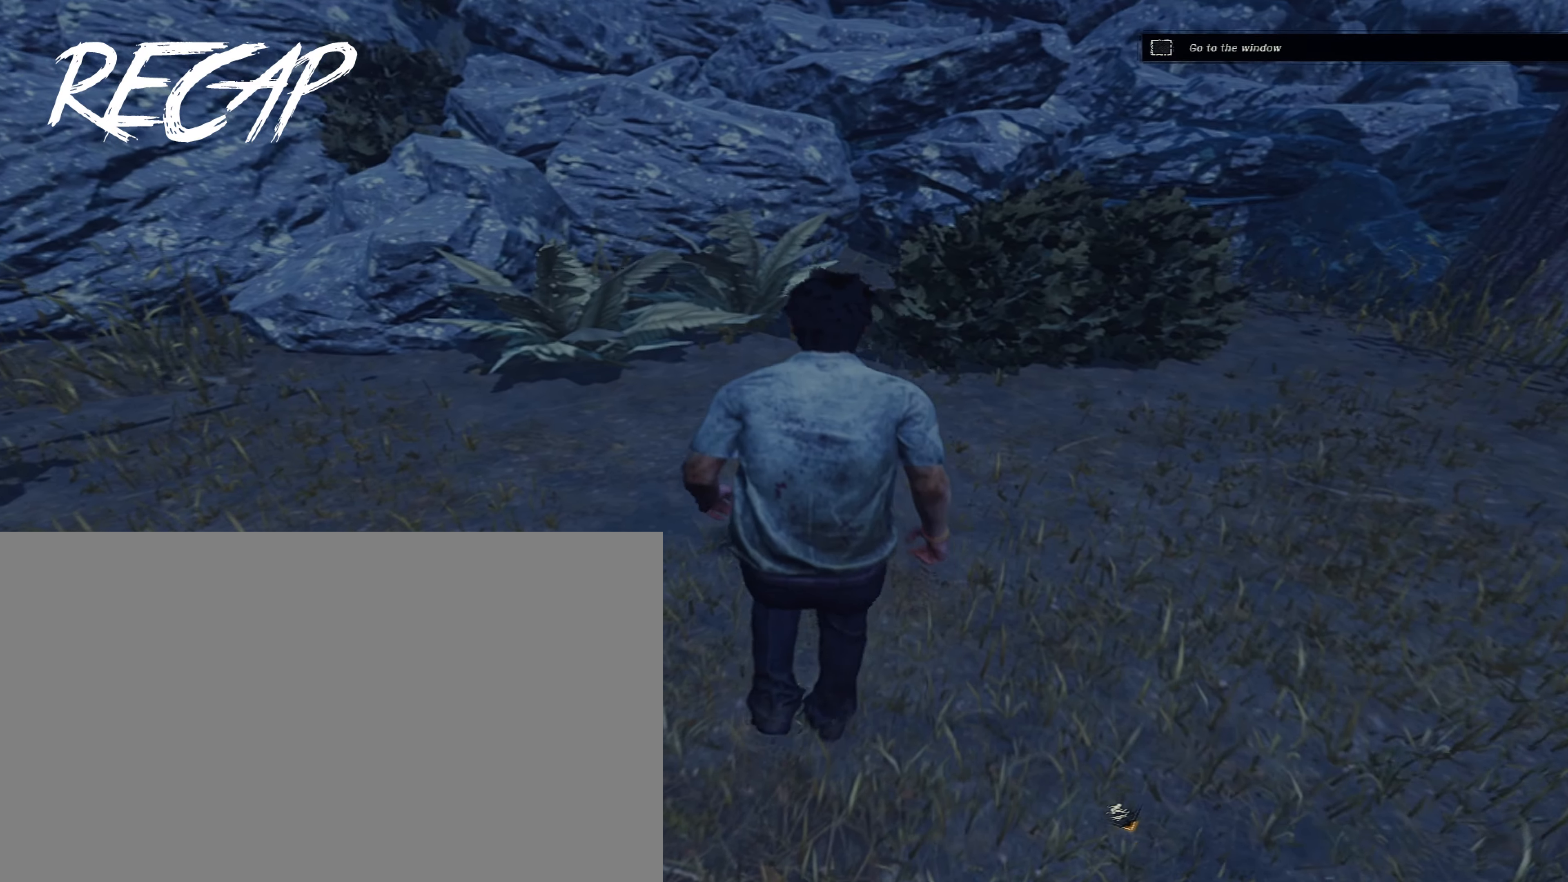
{"keys": ["shift", "w"], "mouse": [], "events": []}
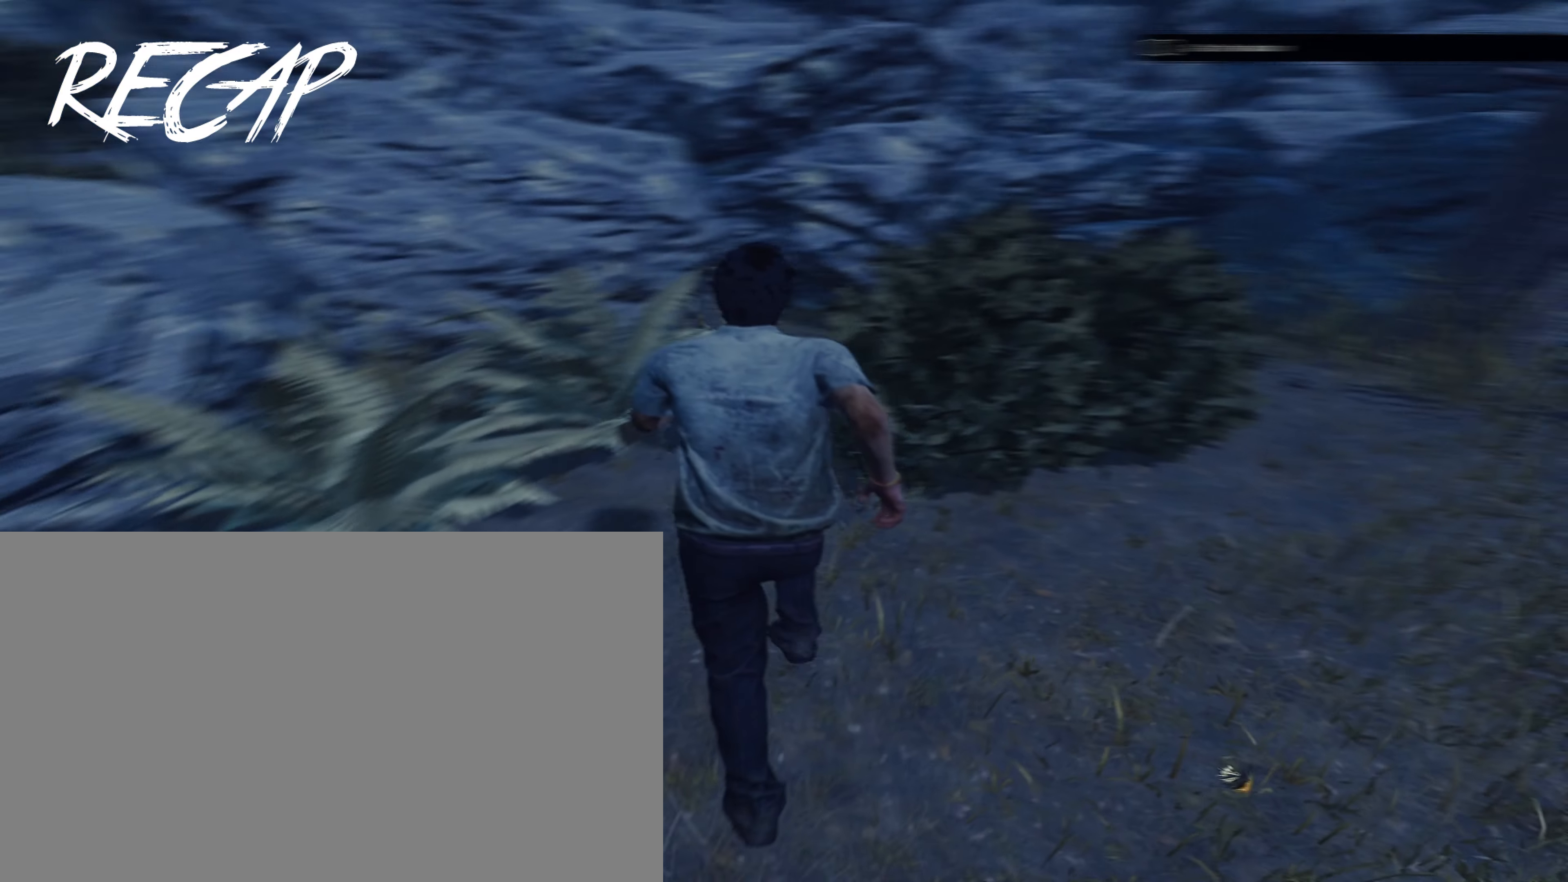
{"keys": ["a", "shift", "w"], "mouse": [], "events": [[483, "a", "down"]]}
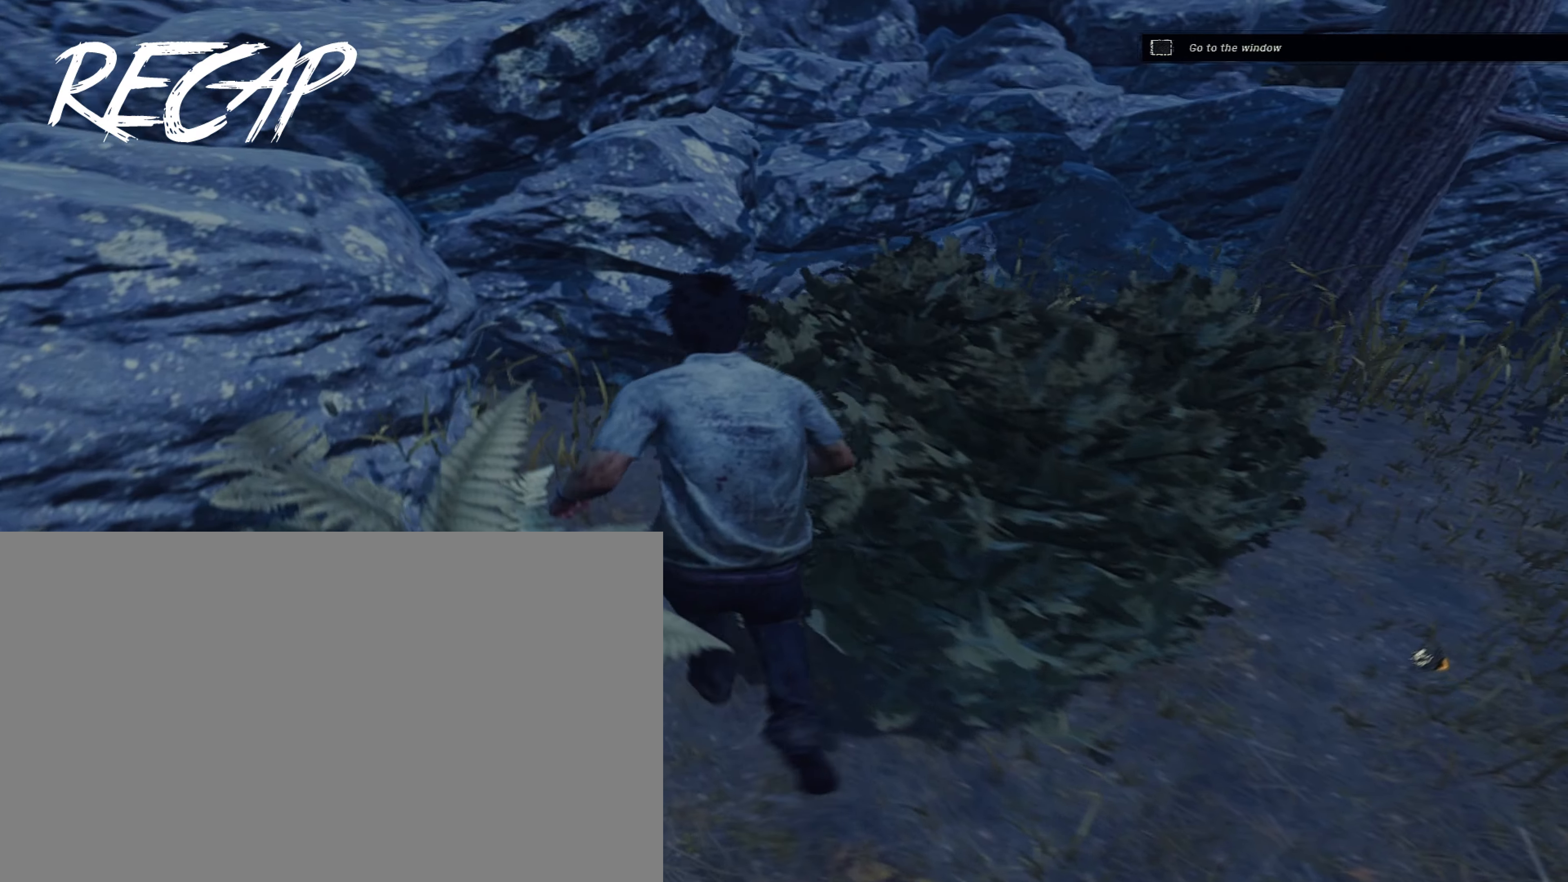
{"keys": ["d", "shift"], "mouse": [], "events": [[117, "a", "up"], [217, "w", "up"], [350, "d", "down"], [400, "s", "down"], [450, "s", "up"]]}
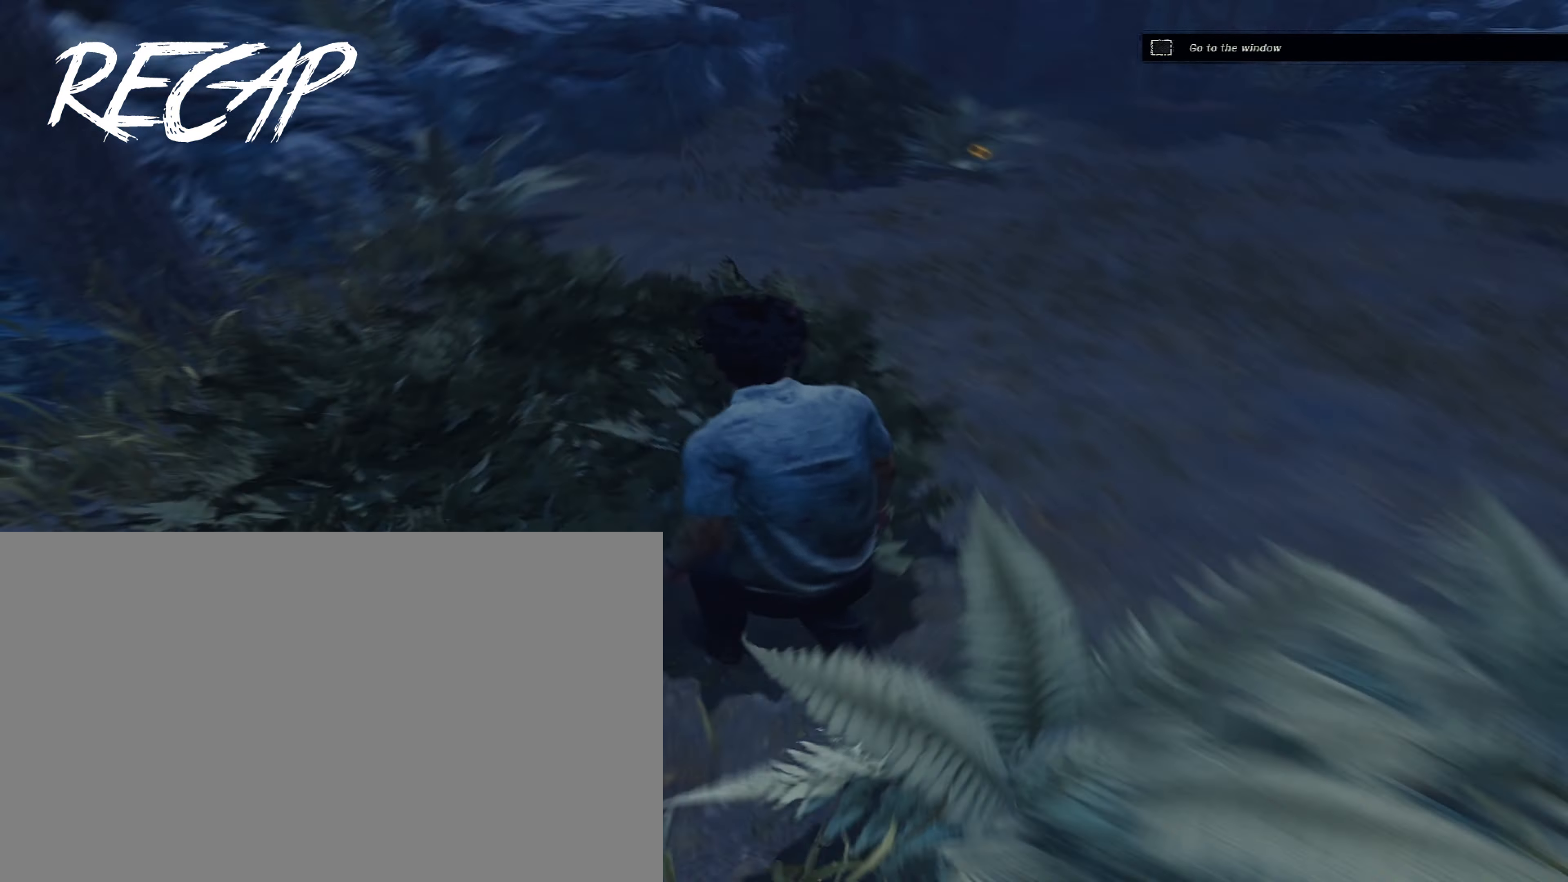
{"keys": ["shift", "w"], "mouse": [], "events": [[83, "w", "down"], [183, "d", "up"]]}
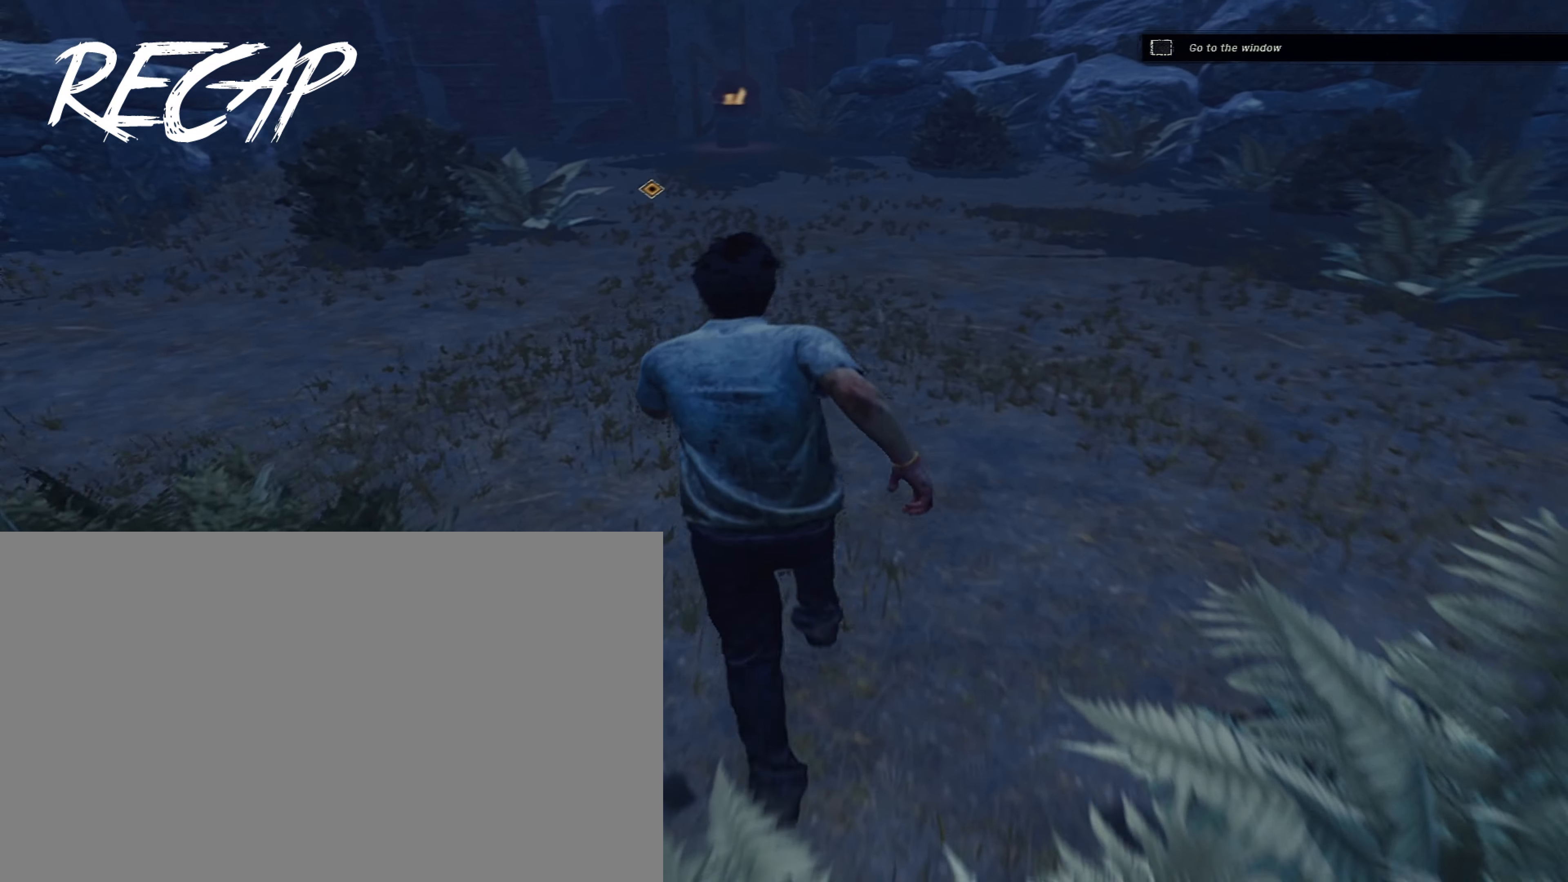
{"keys": ["d", "shift", "w"], "mouse": [], "events": [[100, "d", "down"], [250, "d", "up"], [383, "d", "down"]]}
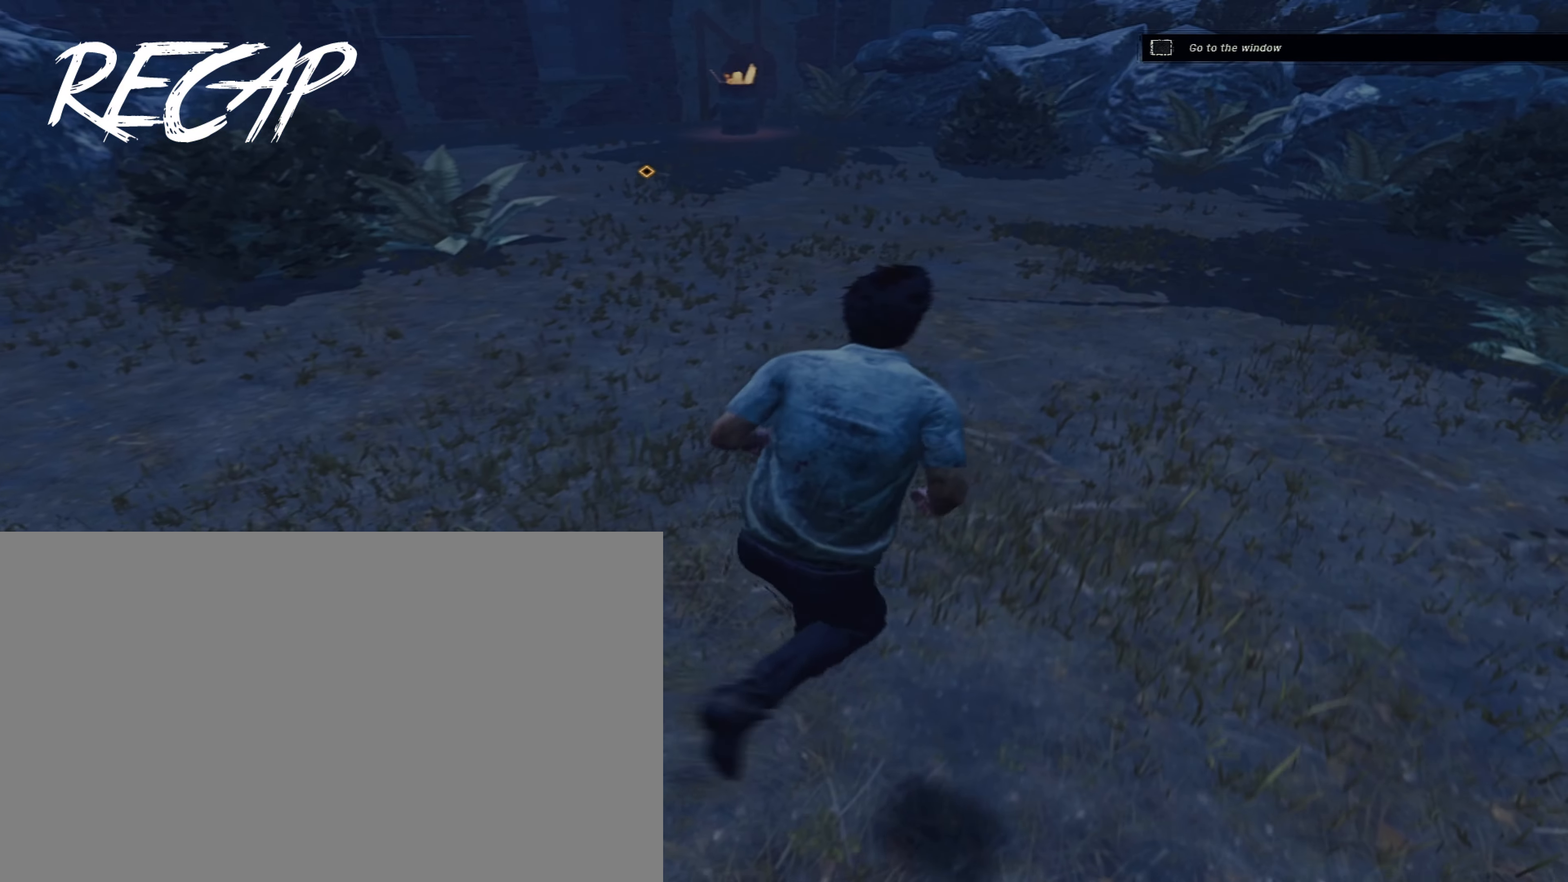
{"keys": ["shift", "w"], "mouse": [], "events": [[17, "d", "up"], [167, "d", "down"], [217, "mouse_right", "down"], [267, "d", "up"], [300, "mouse_right", "up"]]}
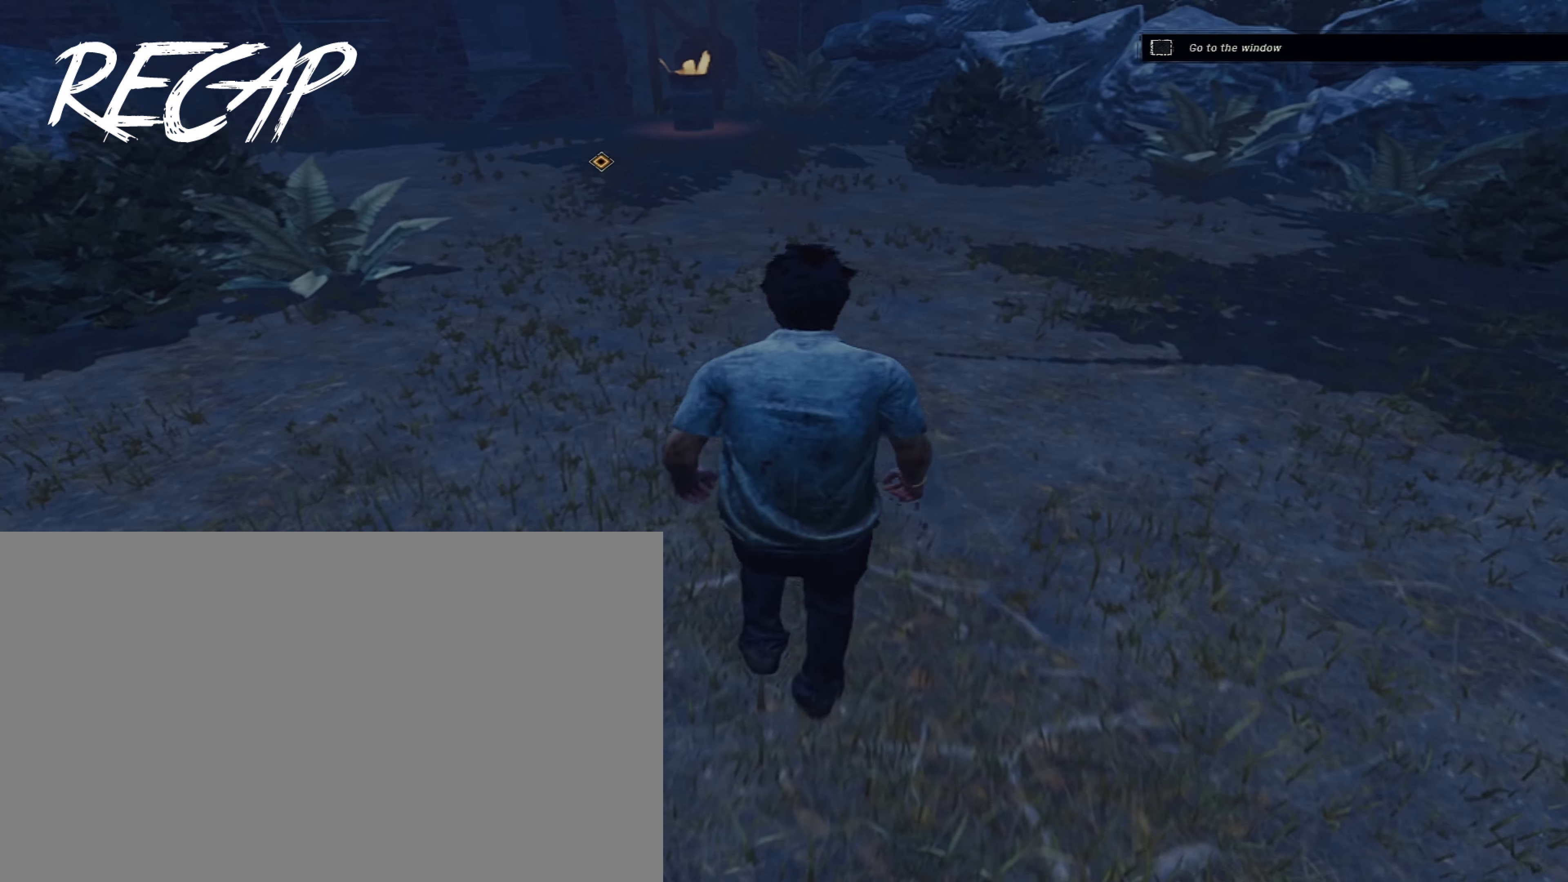
{"keys": [], "mouse": [], "events": [[367, "shift", "up"], [367, "w", "up"]]}
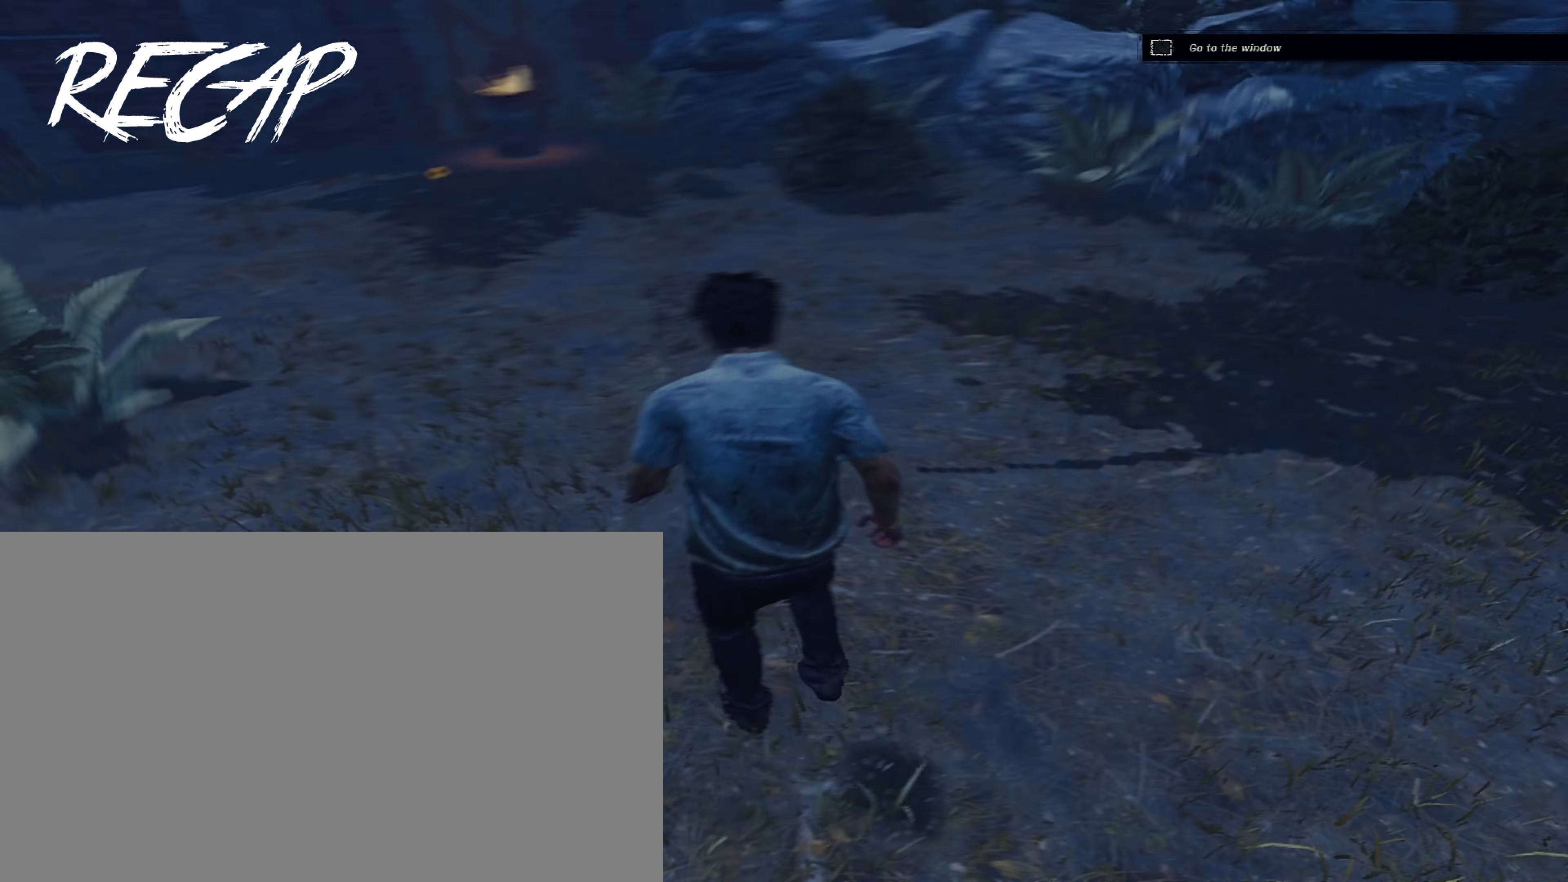
{"keys": ["w"], "mouse": [], "events": [[50, "d", "down"], [250, "w", "down"], [433, "d", "up"]]}
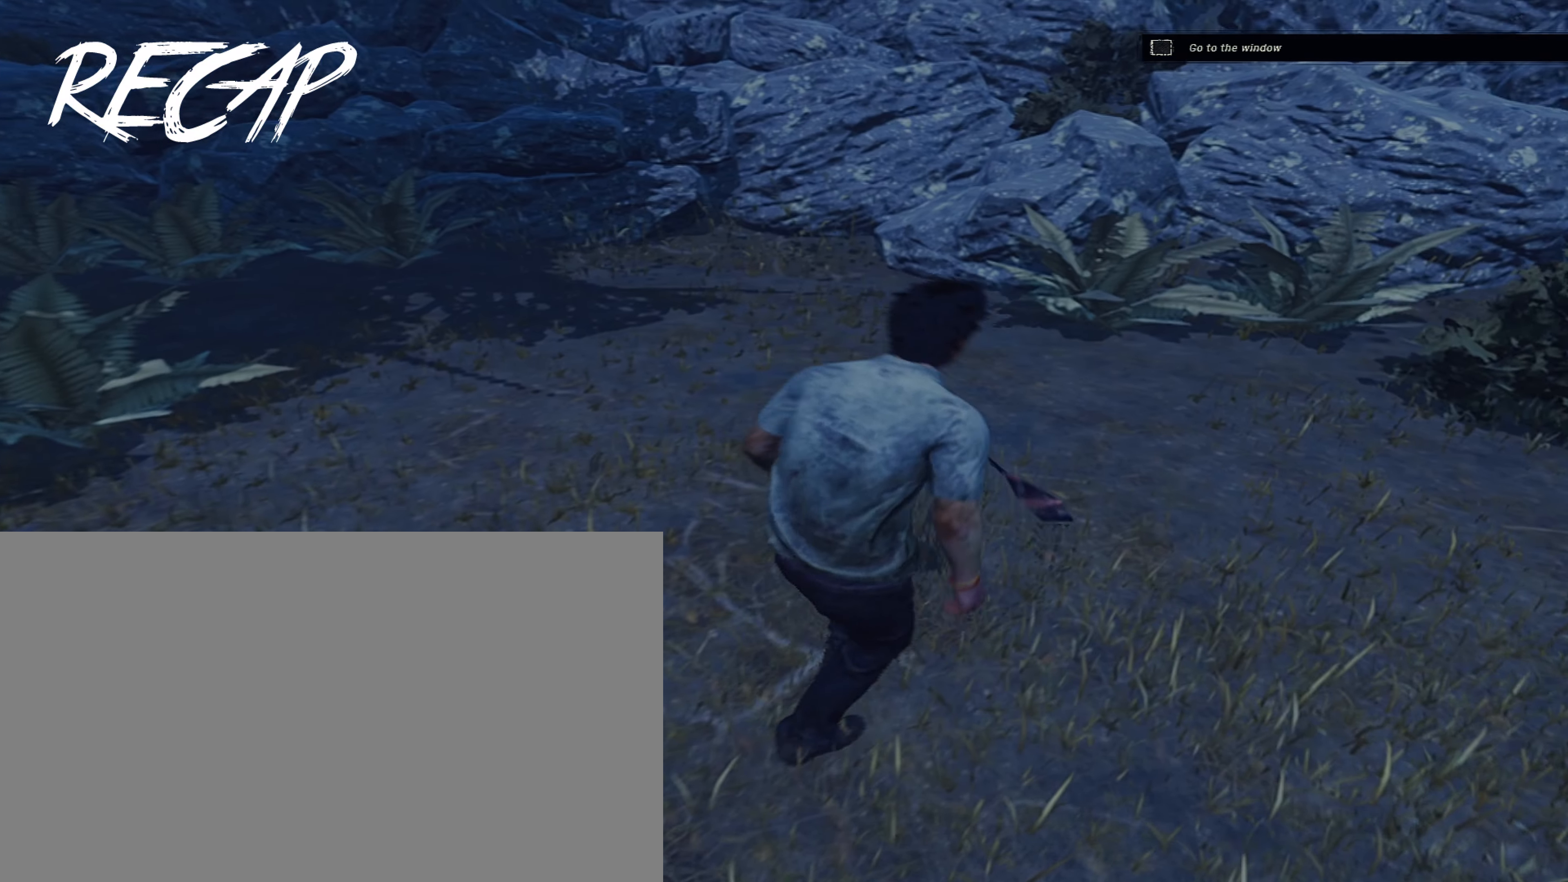
{"keys": [], "mouse": [], "events": [[17, "a", "down"], [167, "w", "up"], [217, "a", "up"], [400, "d", "down"], [483, "d", "up"]]}
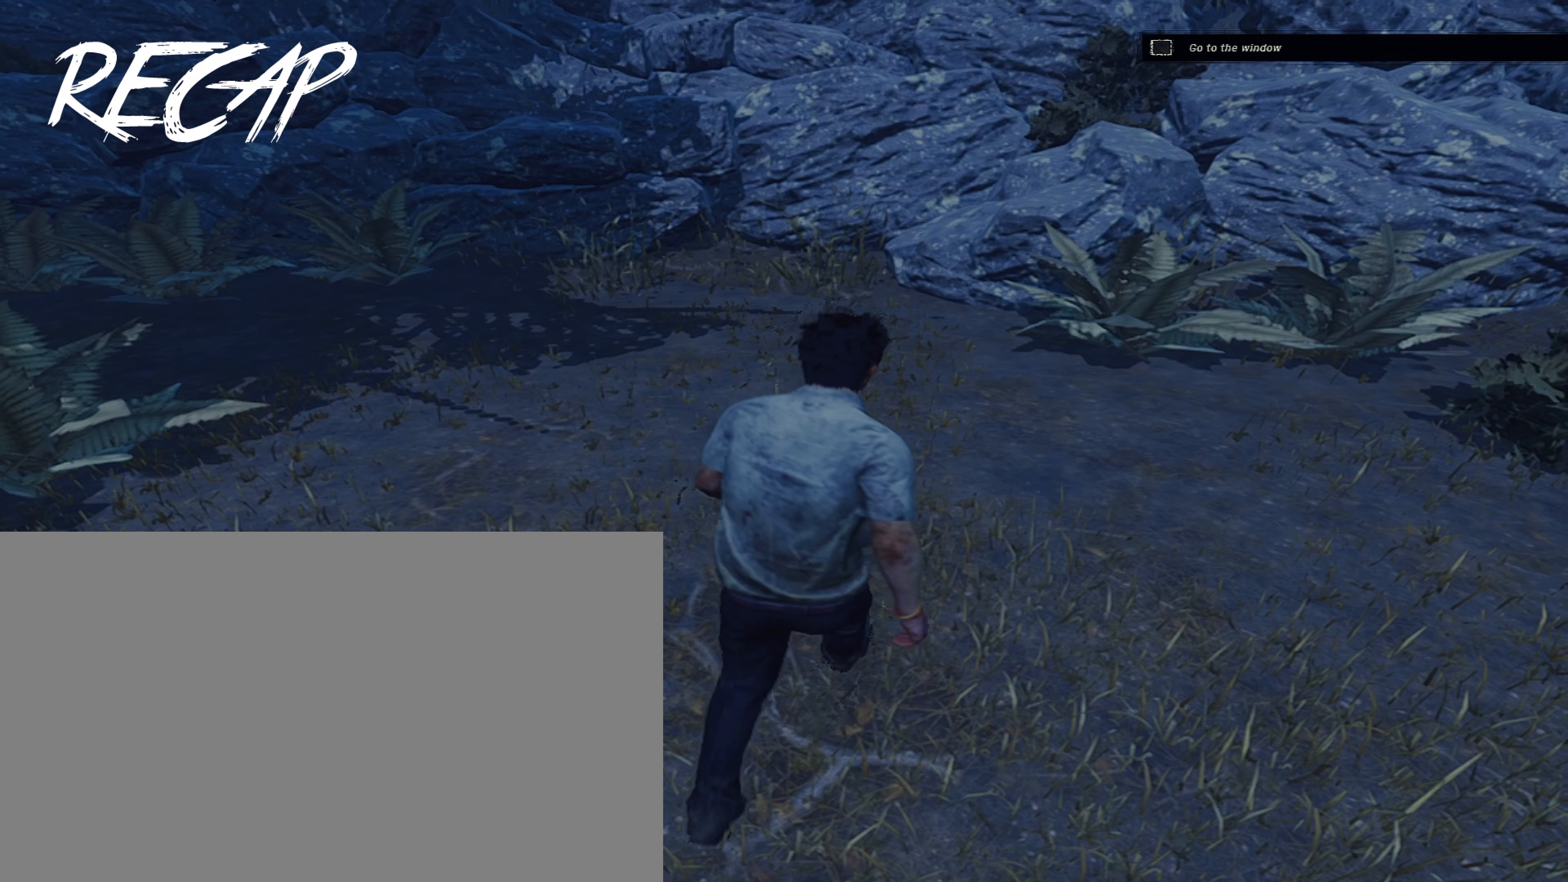
{"keys": [], "mouse": [], "events": []}
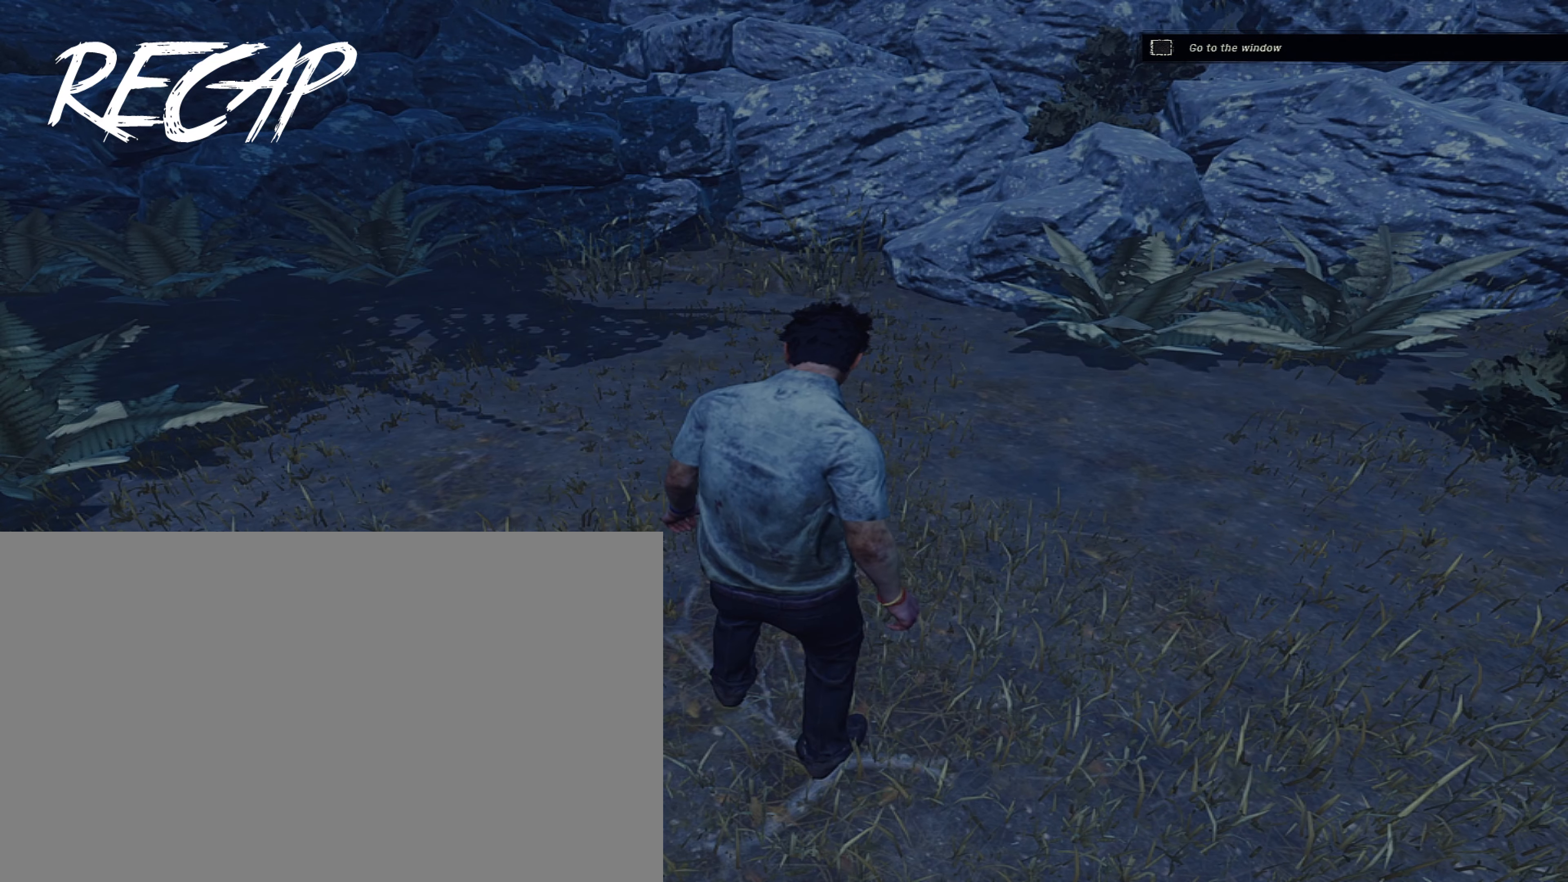
{"keys": [], "mouse": [], "events": []}
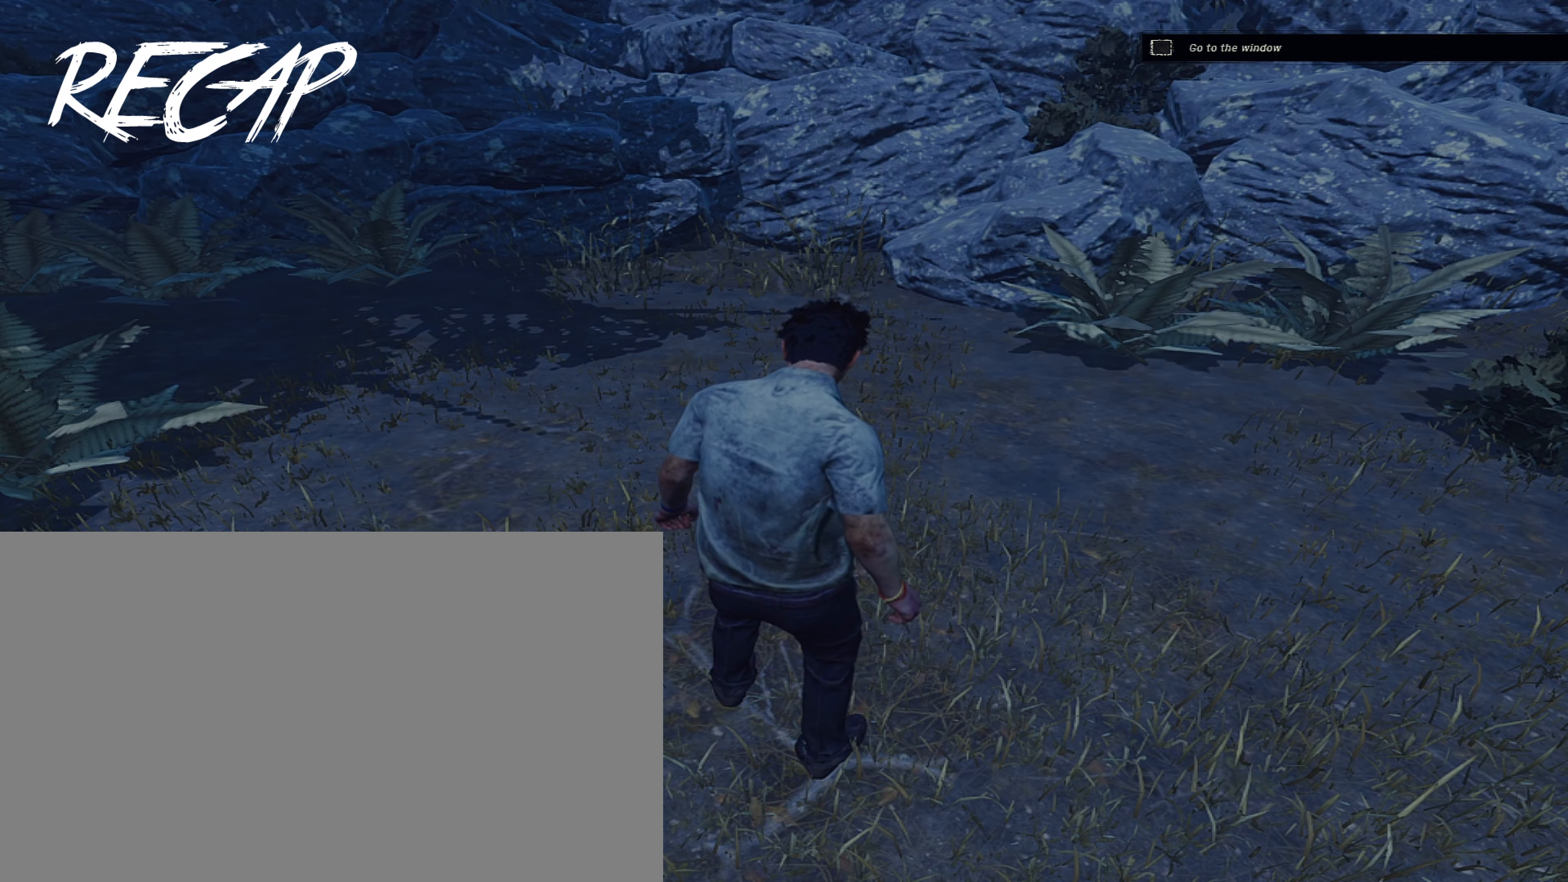
{"keys": [], "mouse": [], "events": []}
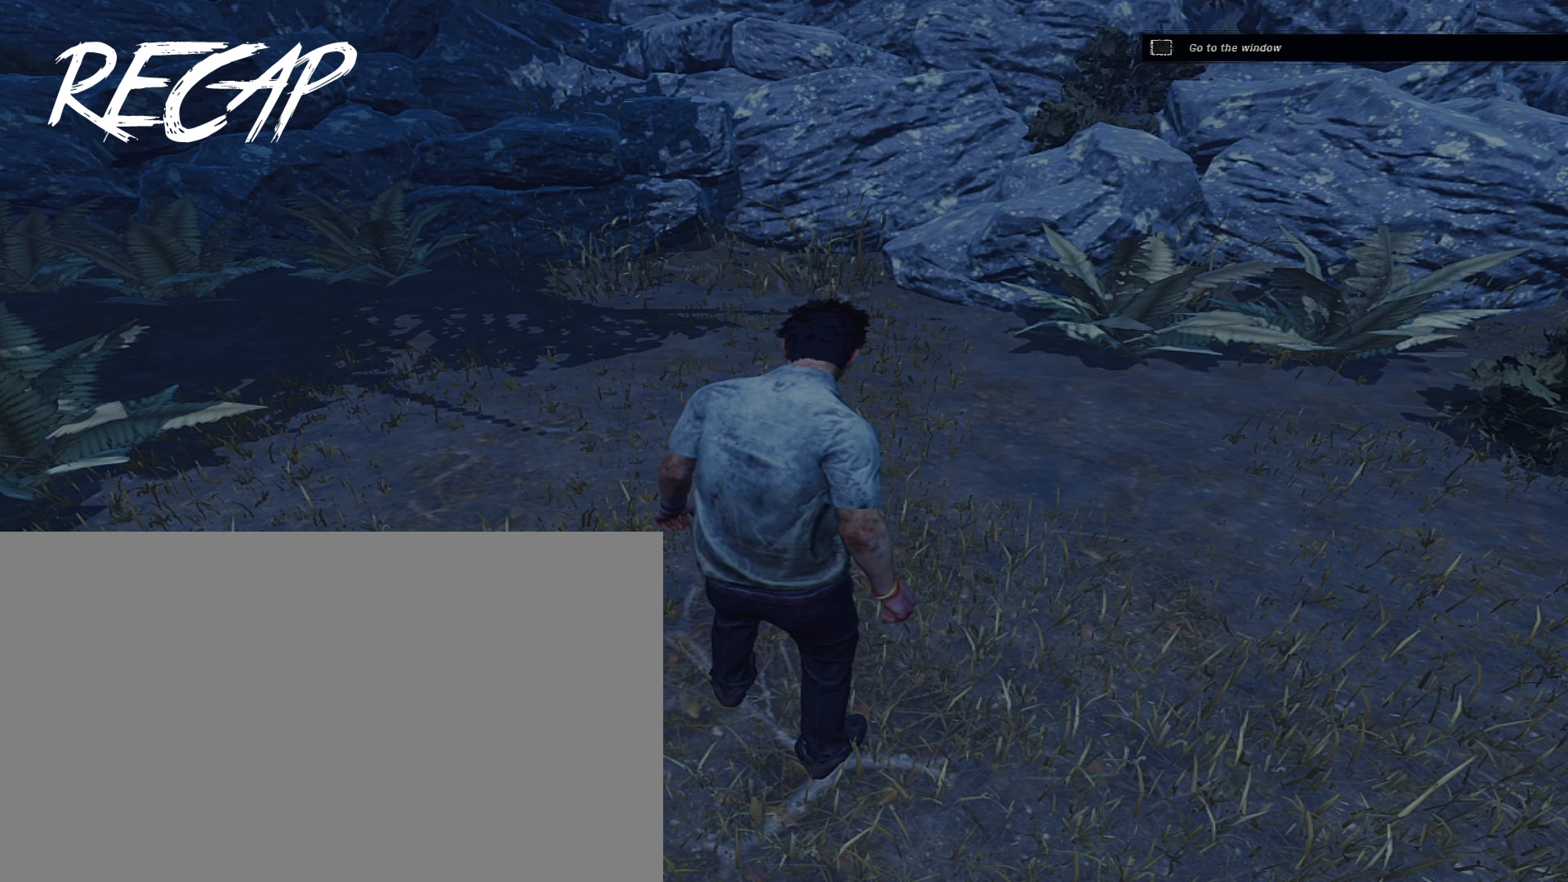
{"keys": [], "mouse": [], "events": []}
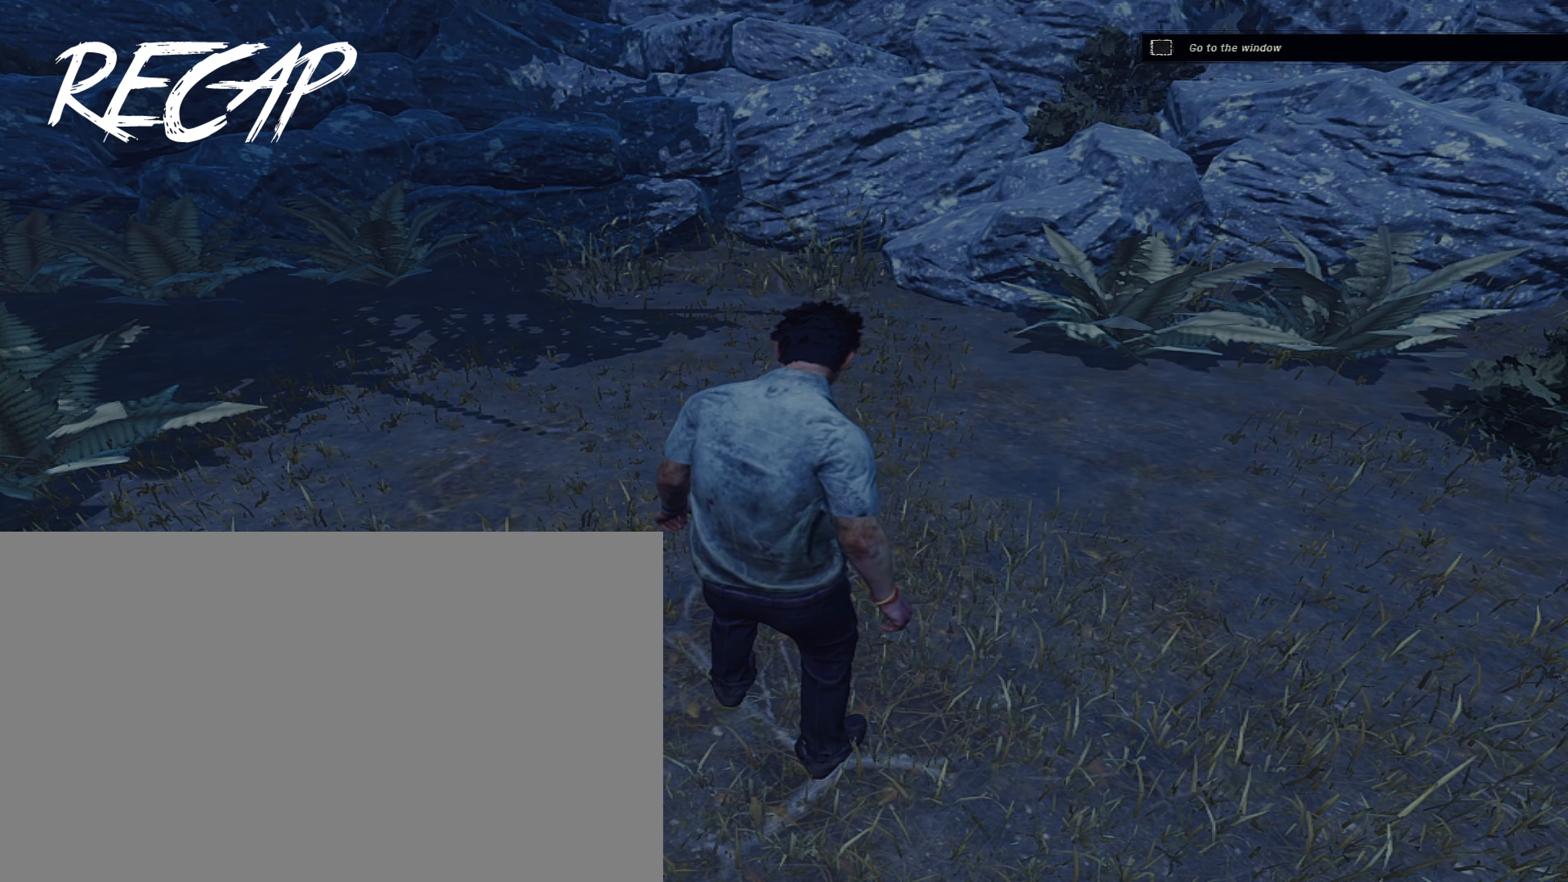
{"keys": ["w"], "mouse": [], "events": [[433, "w", "down"]]}
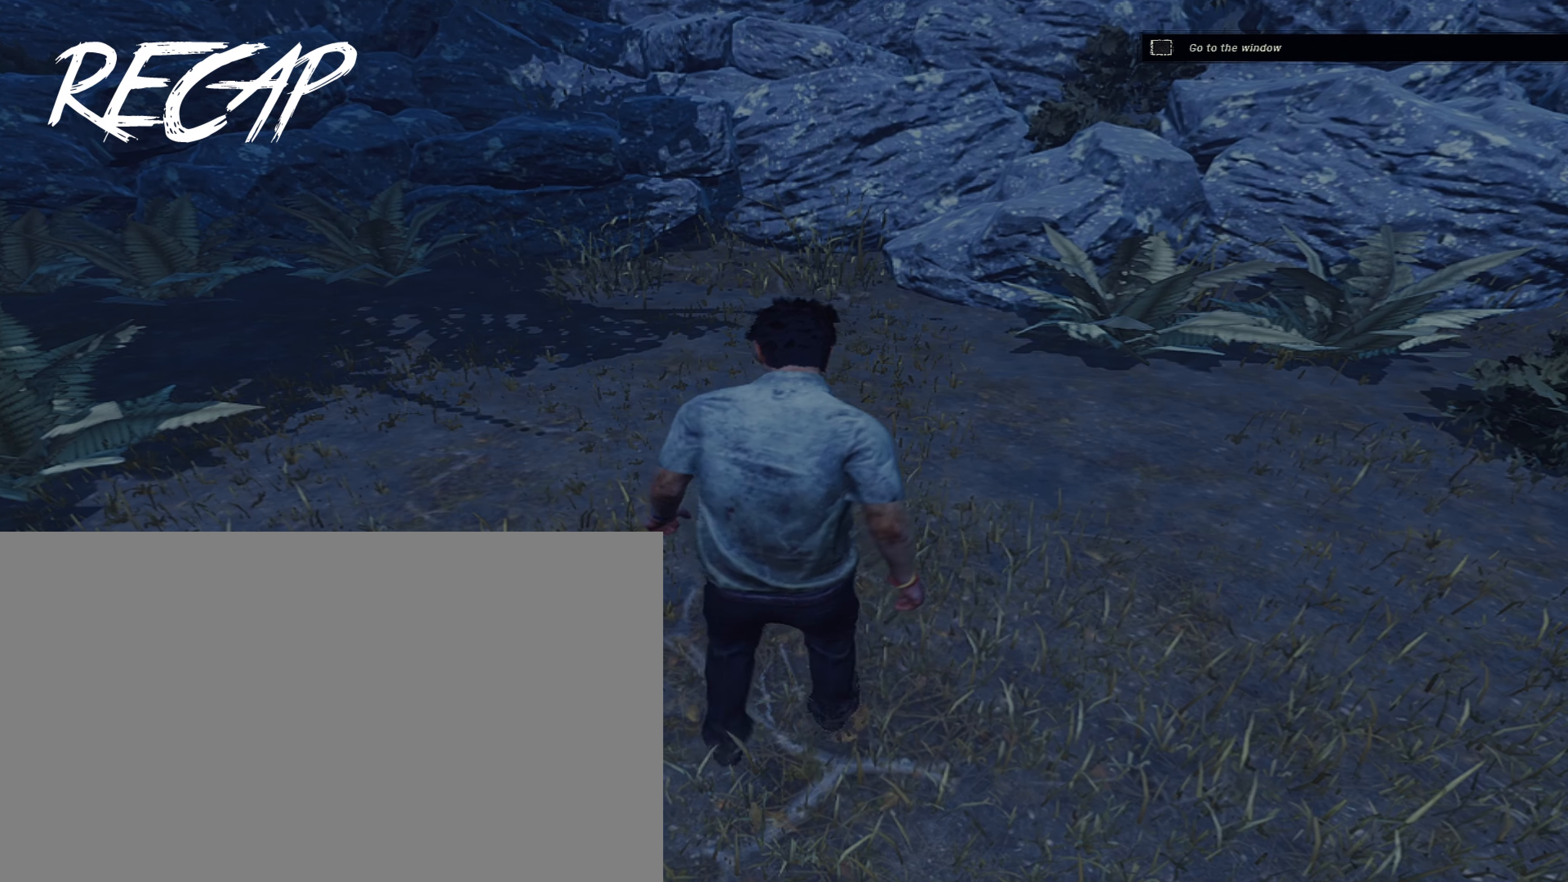
{"keys": ["w"], "mouse": [], "events": []}
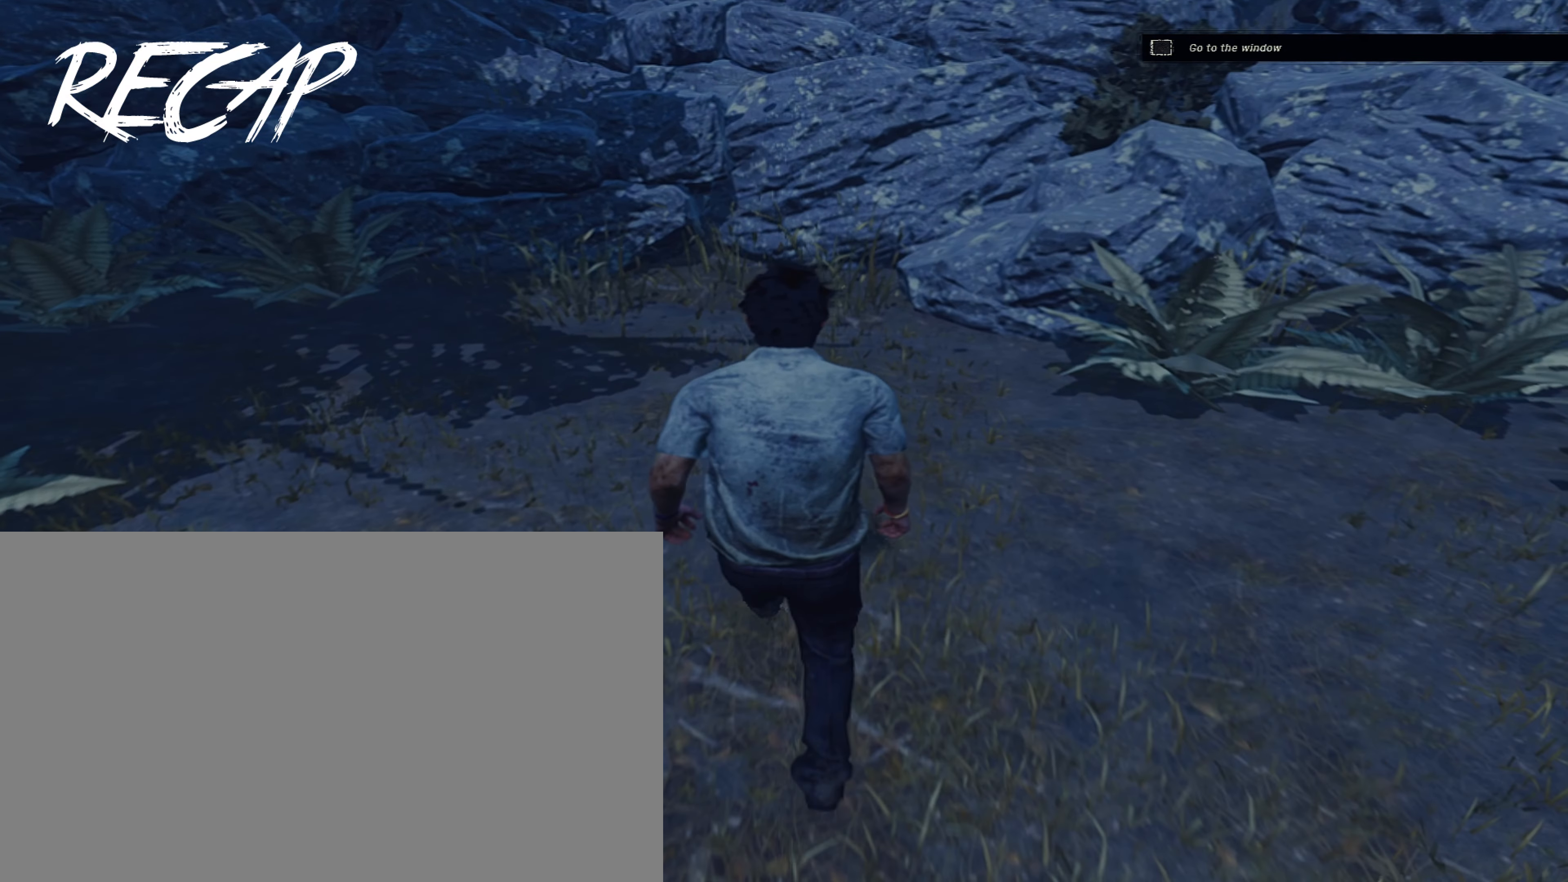
{"keys": ["a"], "mouse": [], "events": [[417, "a", "down"], [467, "w", "up"]]}
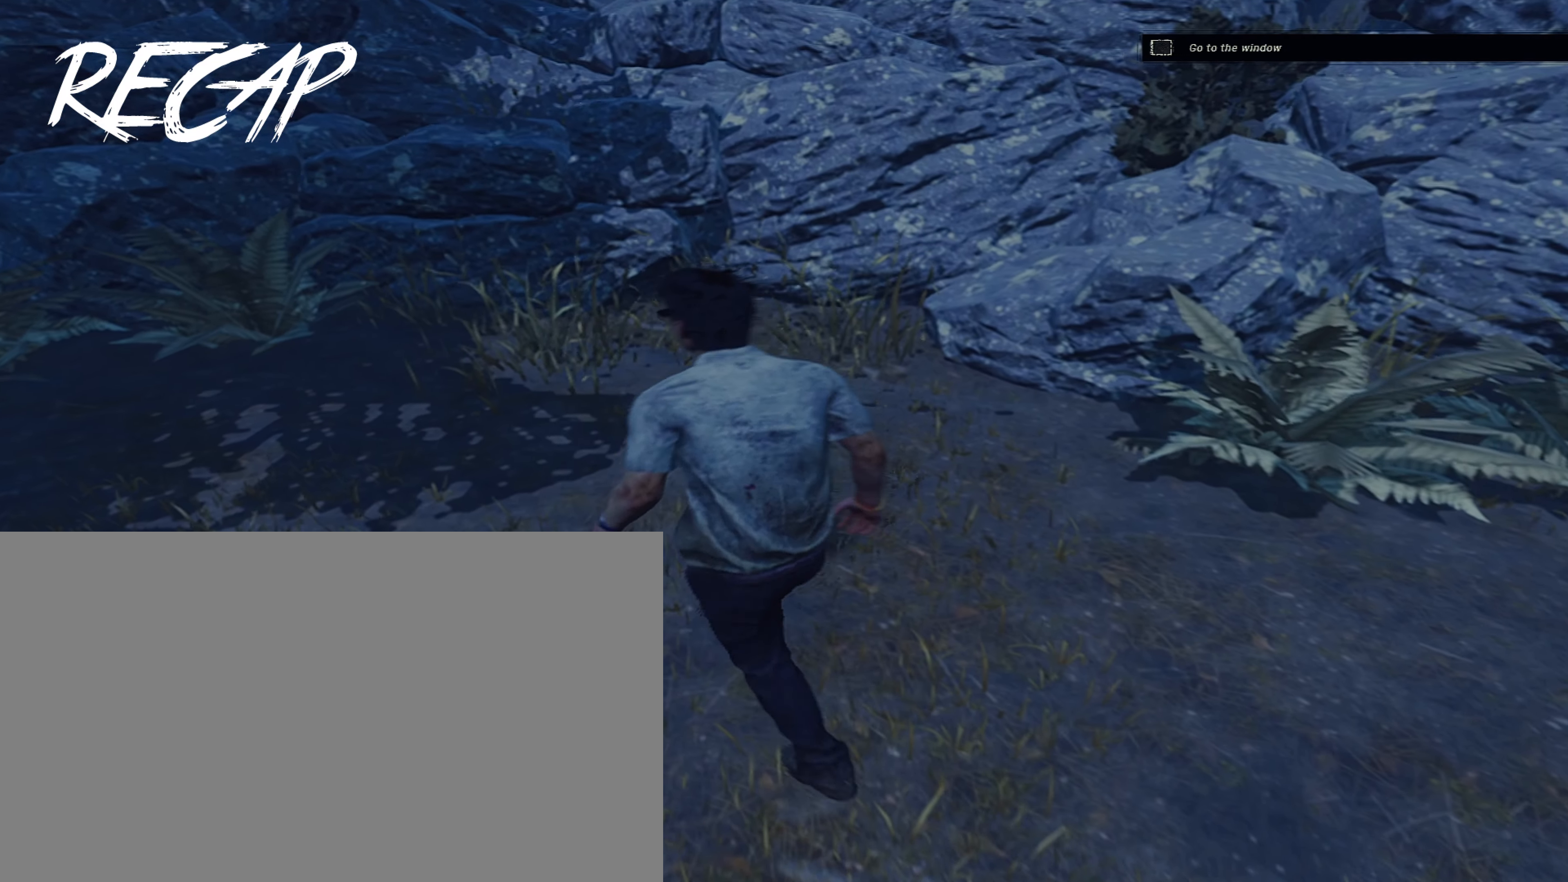
{"keys": ["d"], "mouse": [], "events": [[100, "s", "down"], [200, "a", "up"], [233, "d", "down"], [433, "s", "up"]]}
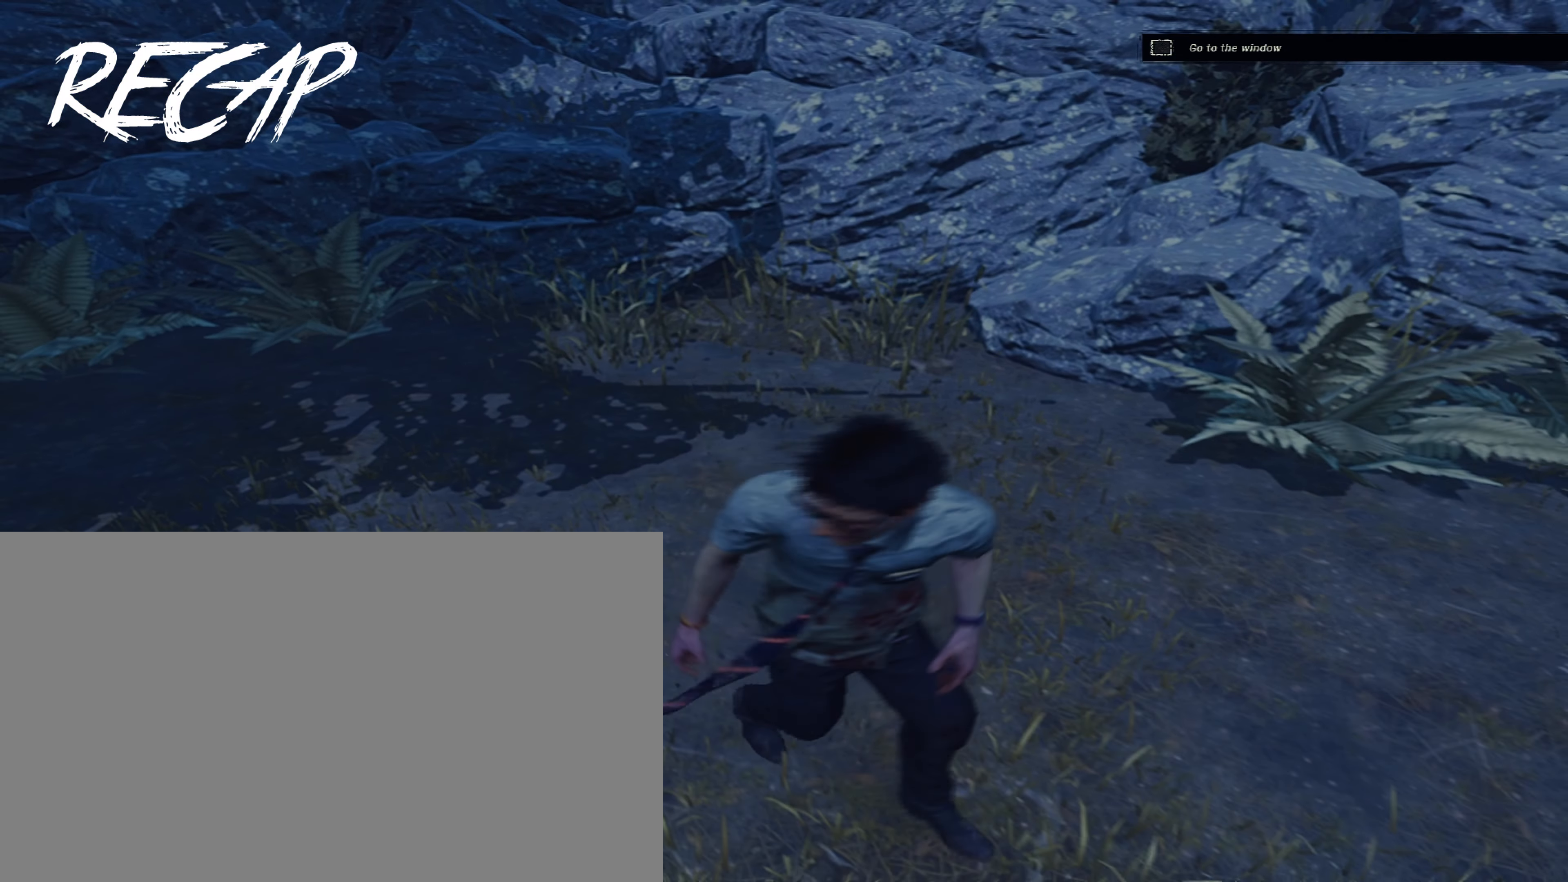
{"keys": ["a"], "mouse": [], "events": [[17, "w", "down"], [200, "d", "up"], [350, "a", "down"], [400, "w", "up"]]}
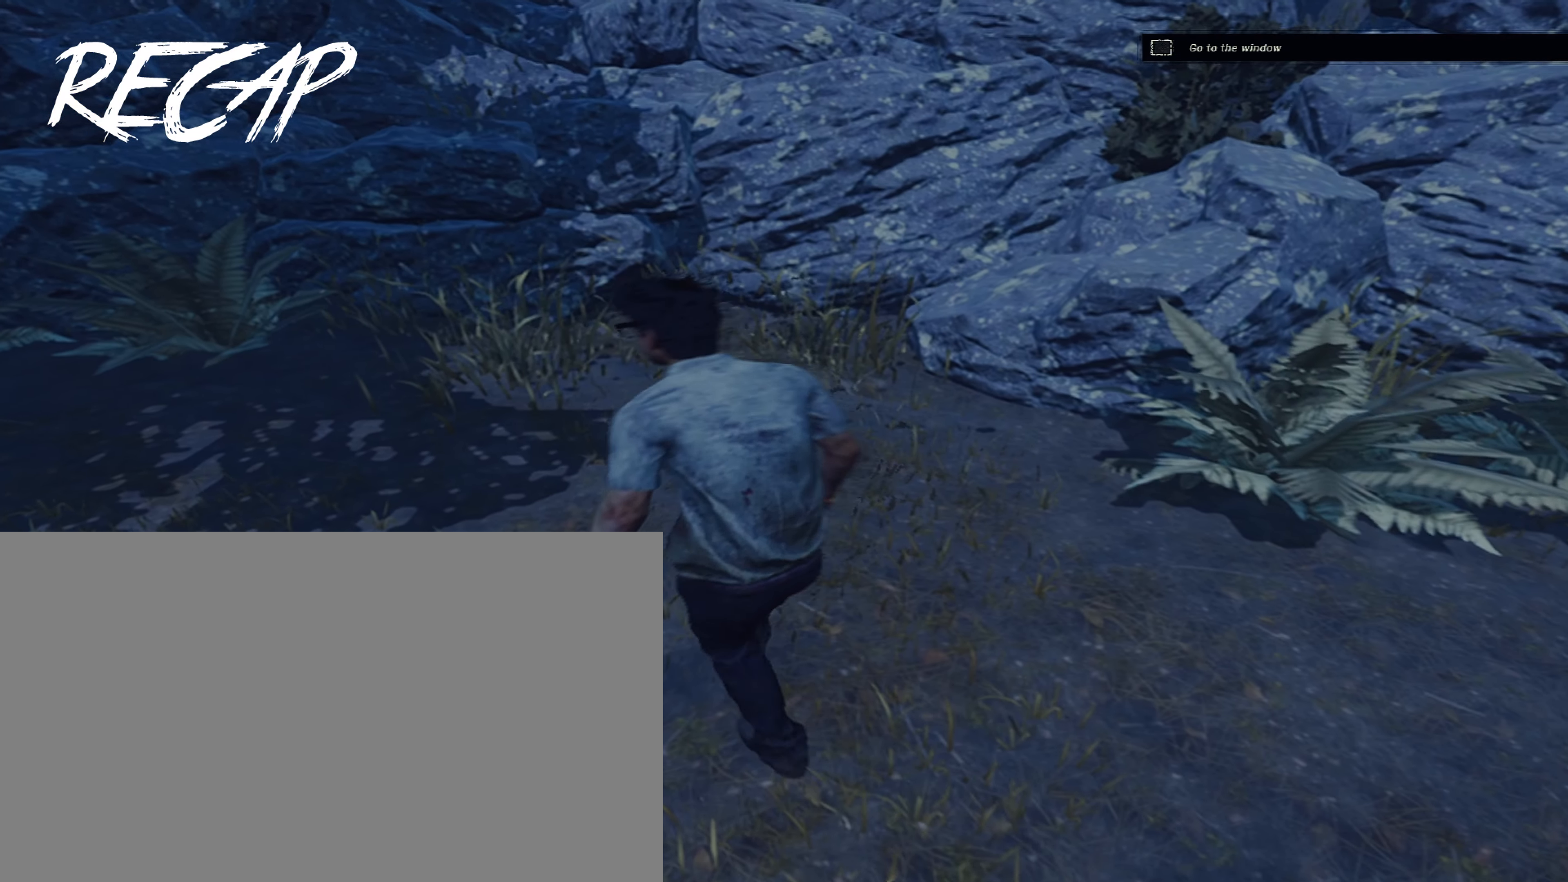
{"keys": ["d", "w"], "mouse": [], "events": [[33, "s", "down"], [133, "a", "up"], [183, "d", "down"], [267, "s", "up"], [417, "w", "down"]]}
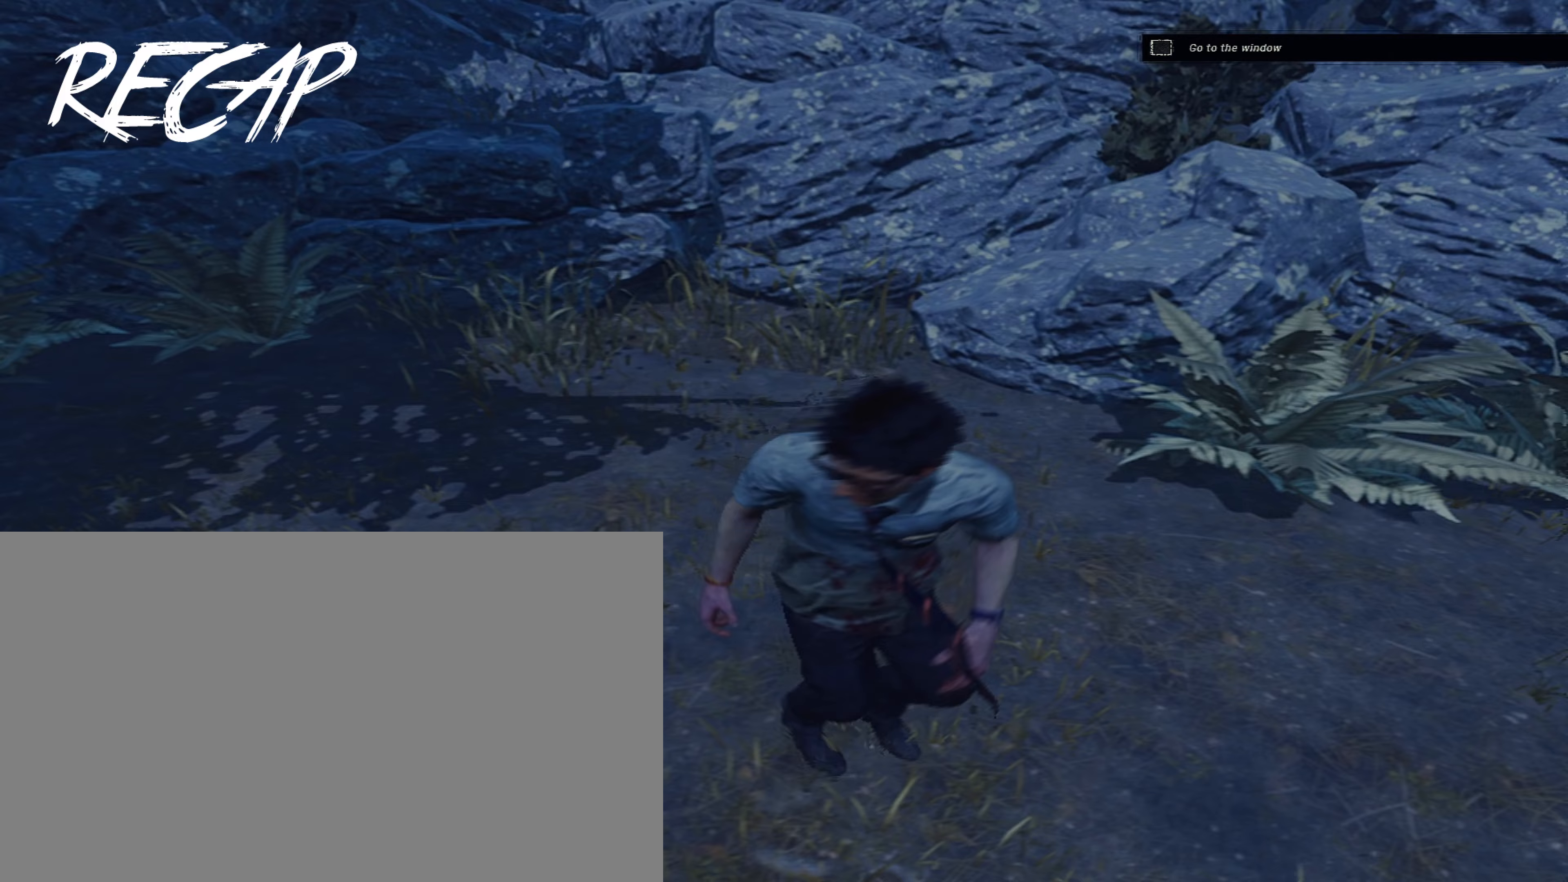
{"keys": ["a", "s"], "mouse": [], "events": [[50, "d", "up"], [150, "a", "down"], [250, "w", "up"], [333, "s", "down"]]}
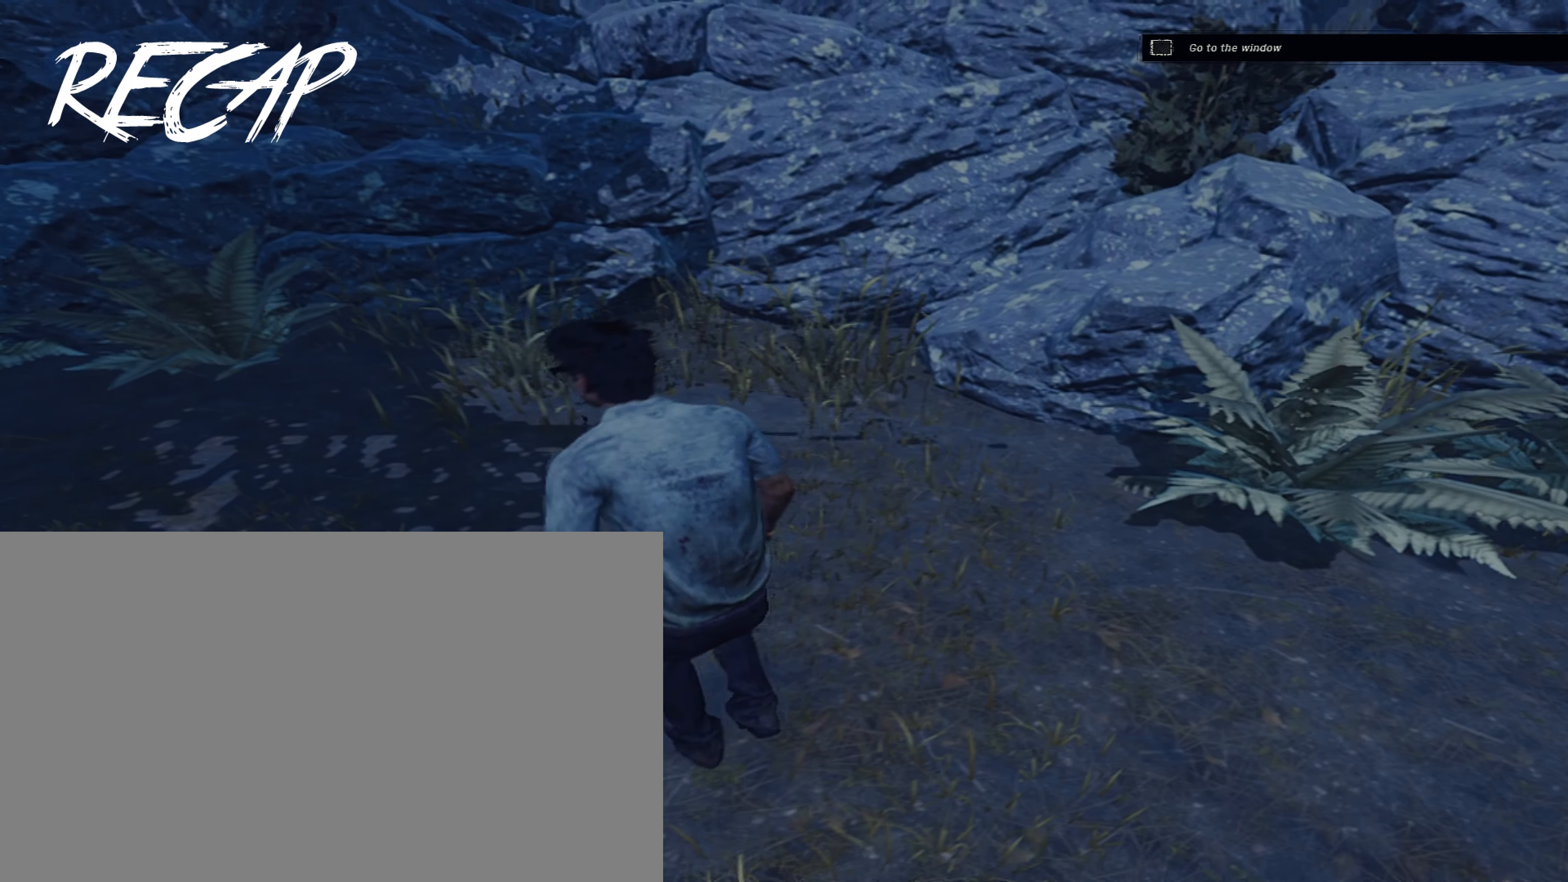
{"keys": ["d", "w"], "mouse": [], "events": [[67, "a", "up"], [117, "d", "down"], [250, "s", "up"], [350, "w", "down"]]}
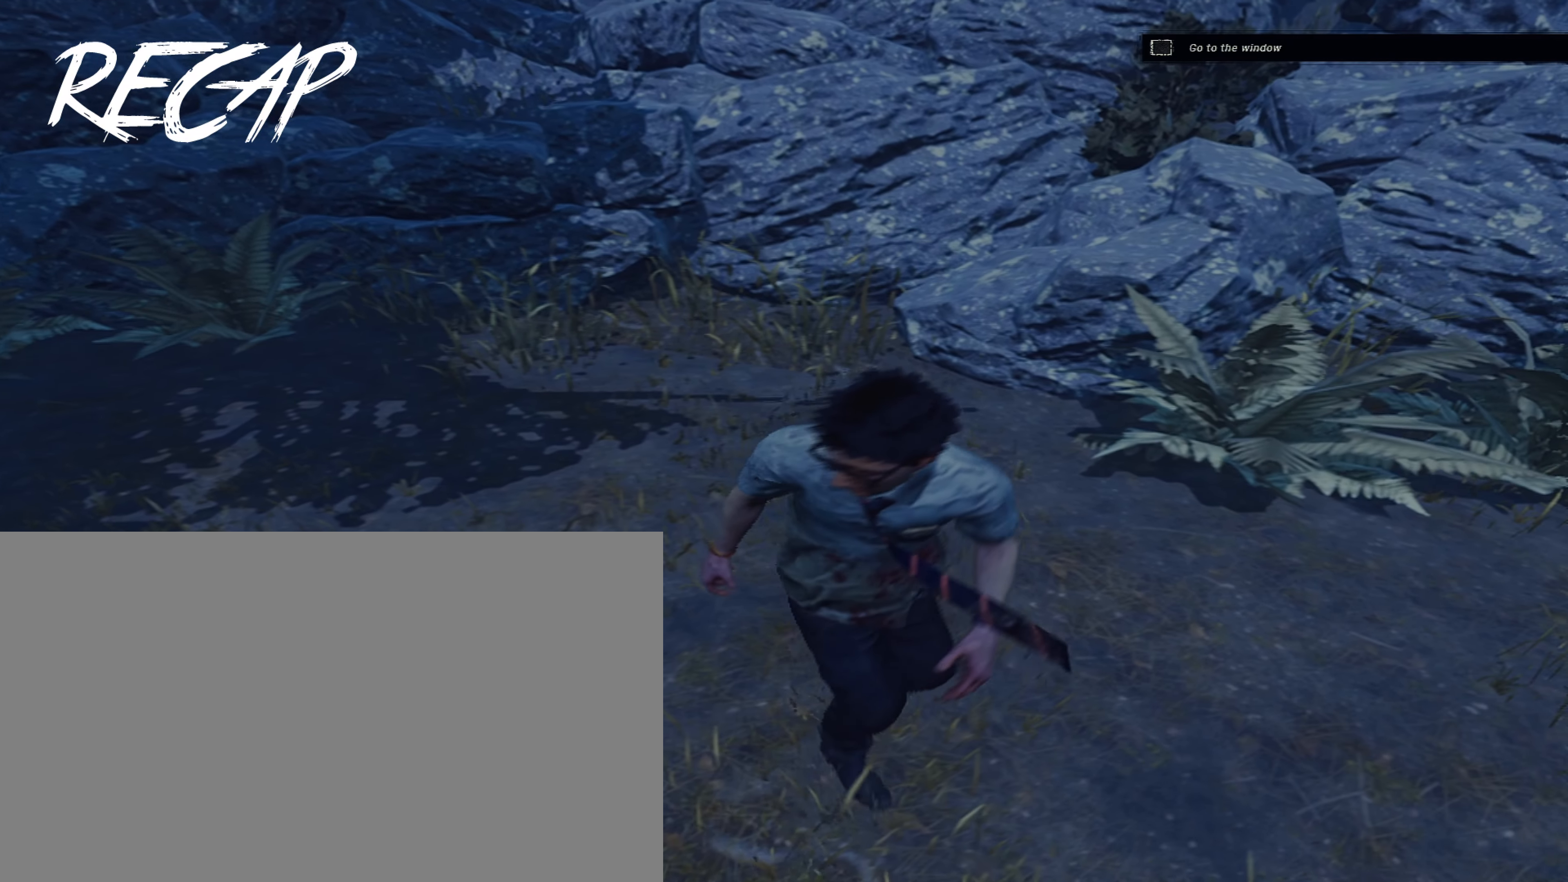
{"keys": ["a", "s"], "mouse": [], "events": [[83, "d", "up"], [267, "a", "down"], [367, "w", "up"], [500, "s", "down"]]}
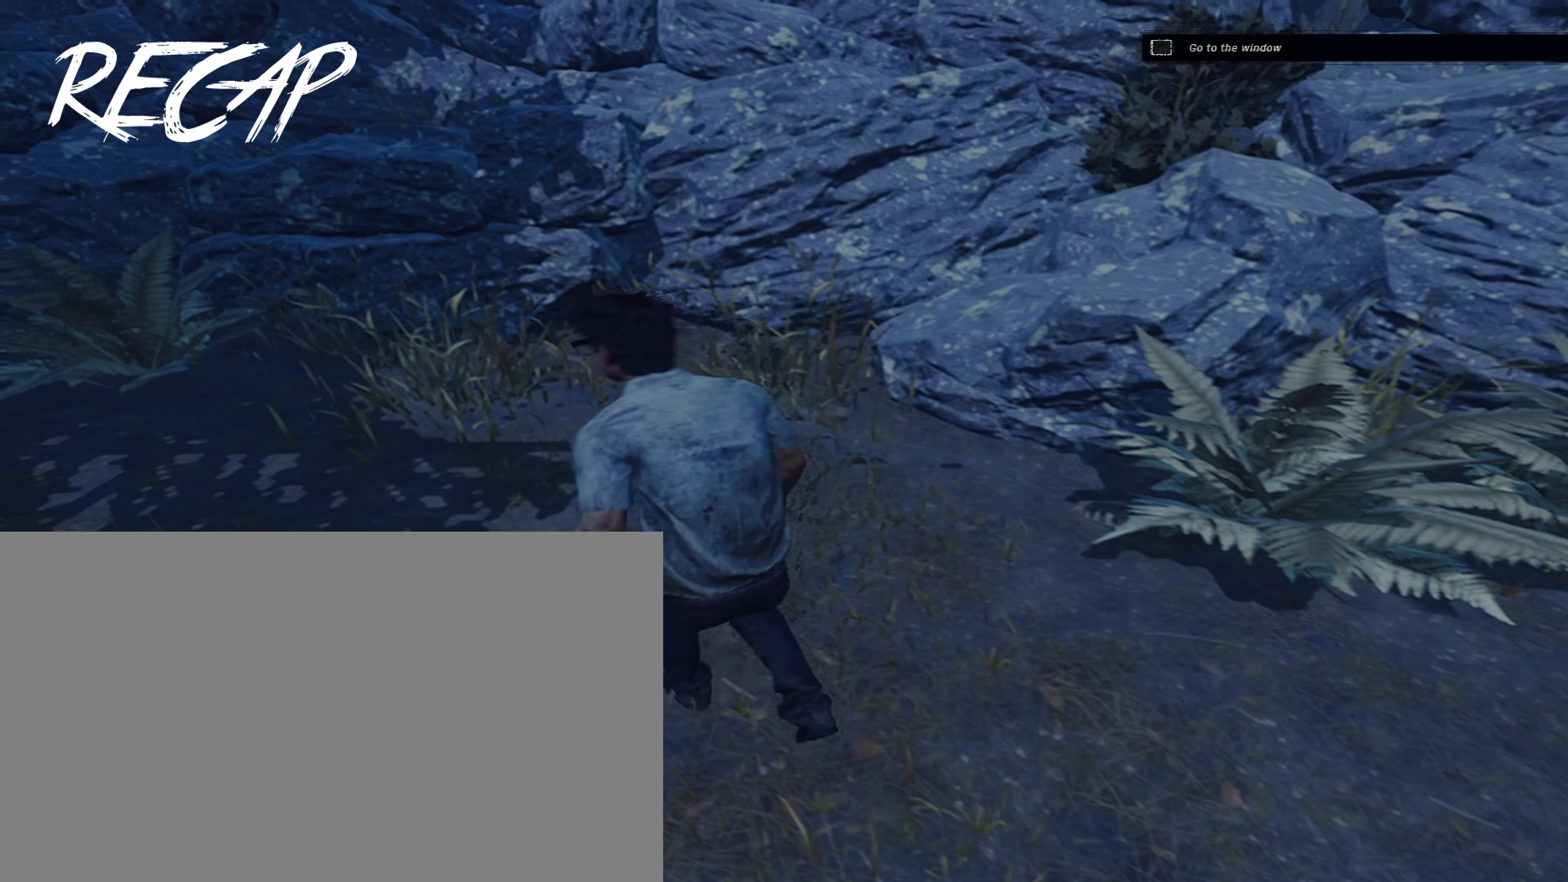
{"keys": ["d"], "mouse": [], "events": [[150, "a", "up"], [200, "d", "down"], [333, "s", "up"]]}
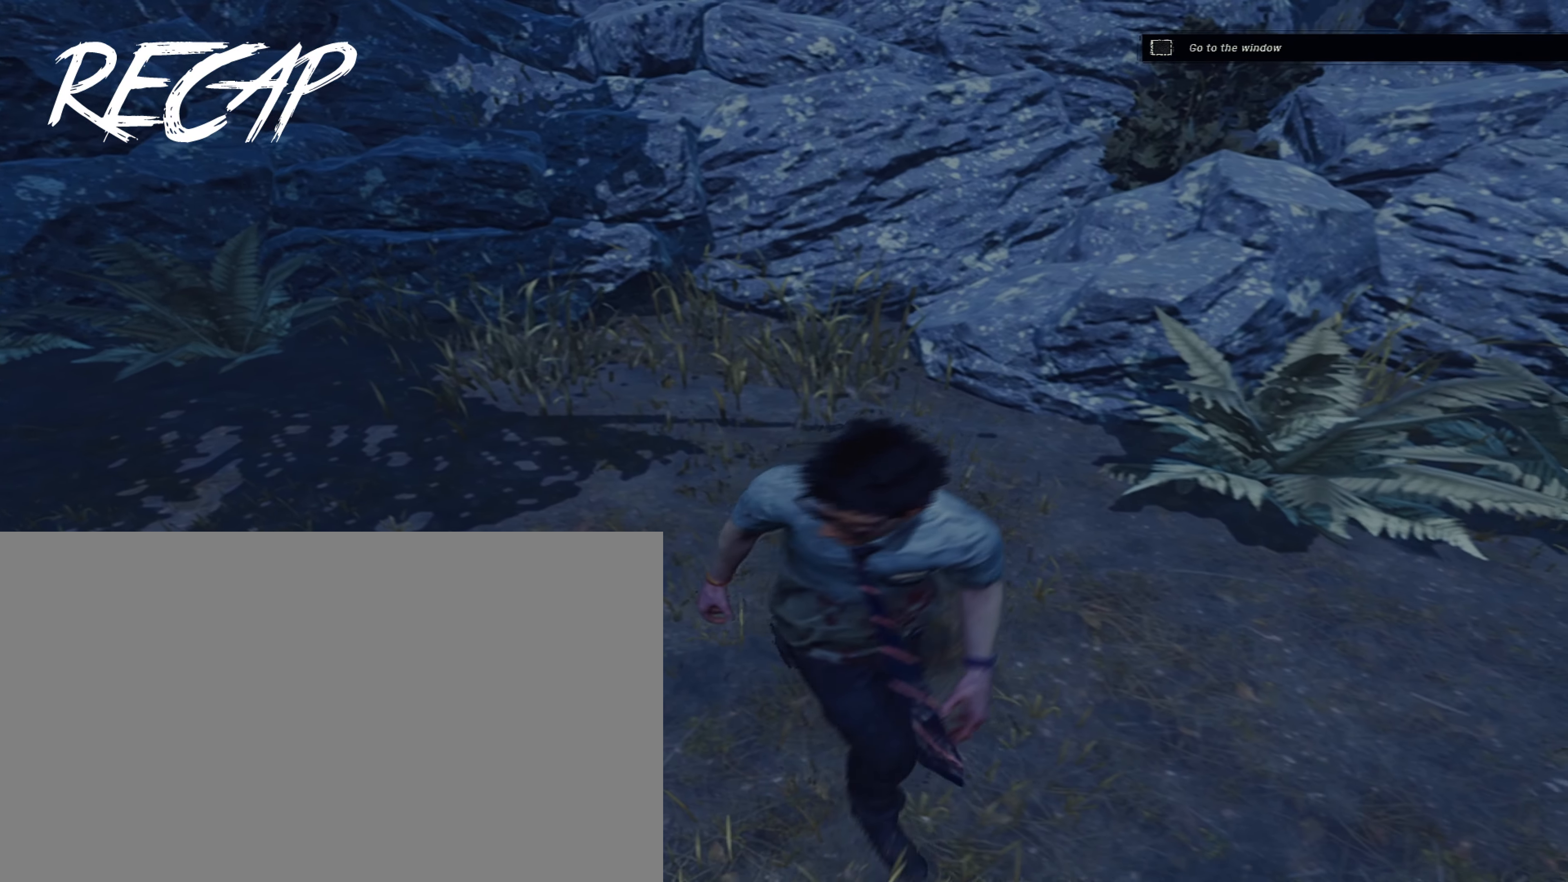
{"keys": ["a", "s"], "mouse": [], "events": [[17, "w", "down"], [117, "d", "up"], [300, "a", "down"], [350, "w", "up"], [500, "s", "down"]]}
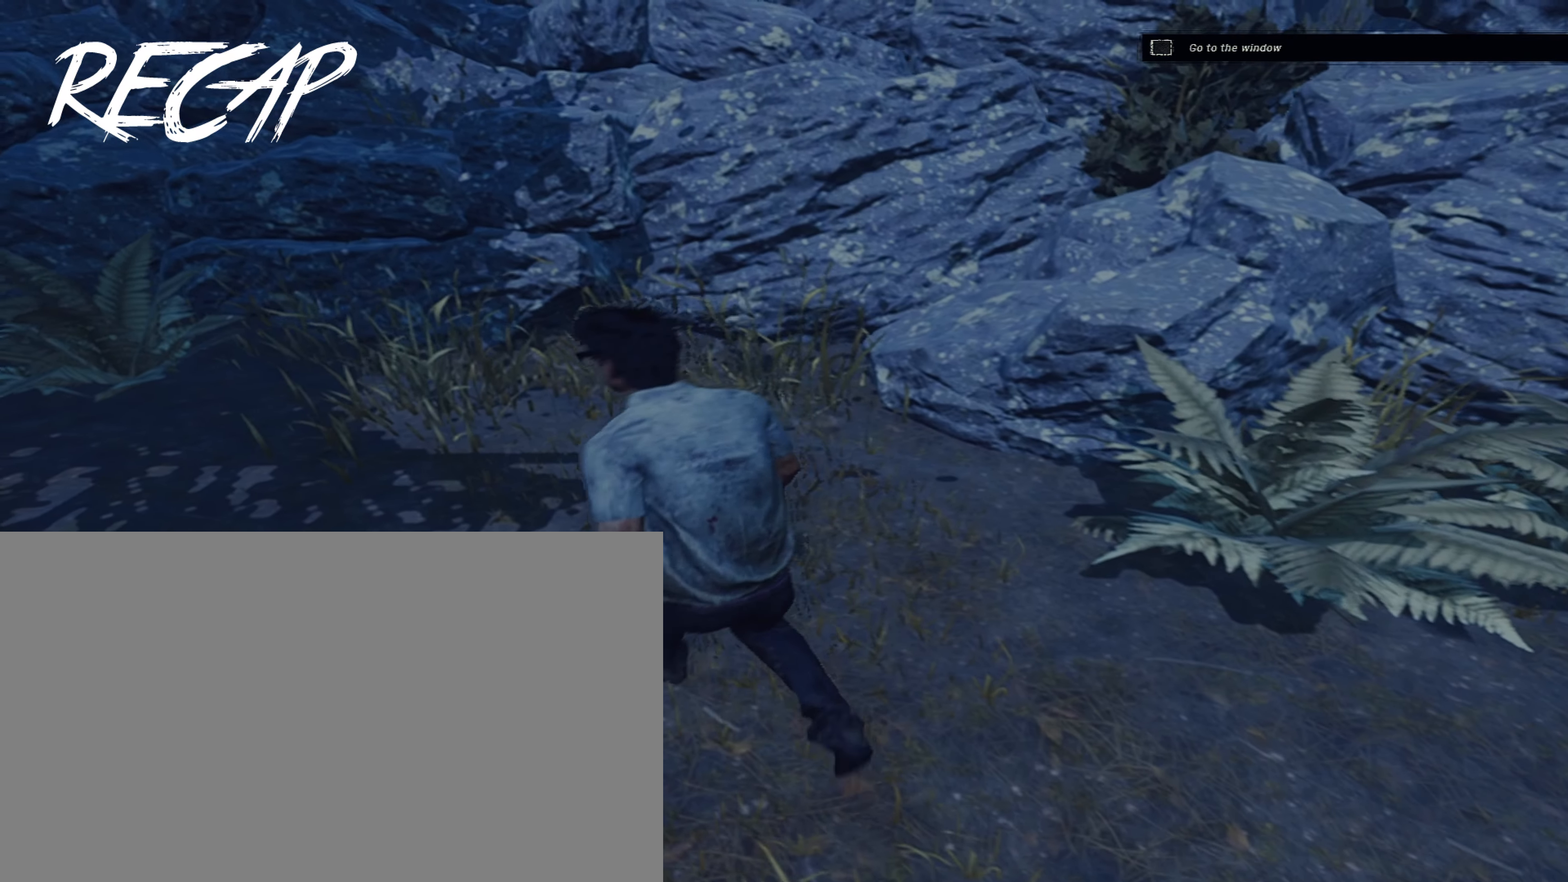
{"keys": ["d", "w"], "mouse": [], "events": [[133, "a", "up"], [183, "d", "down"], [317, "s", "up"], [417, "w", "down"]]}
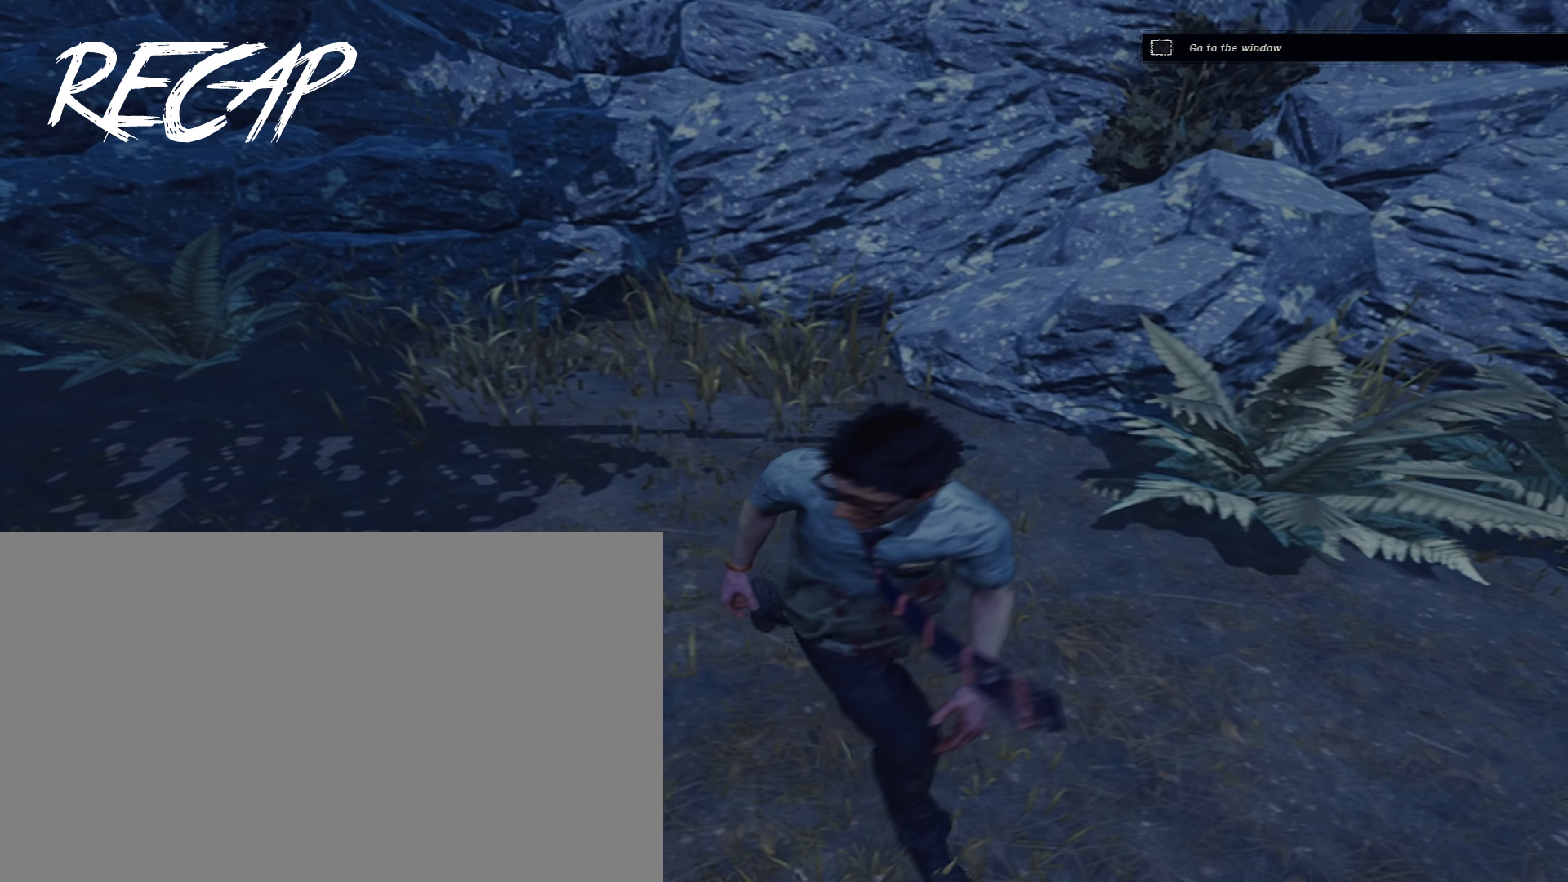
{"keys": ["a", "s"], "mouse": [], "events": [[150, "d", "up"], [200, "a", "down"], [333, "w", "up"], [483, "s", "down"]]}
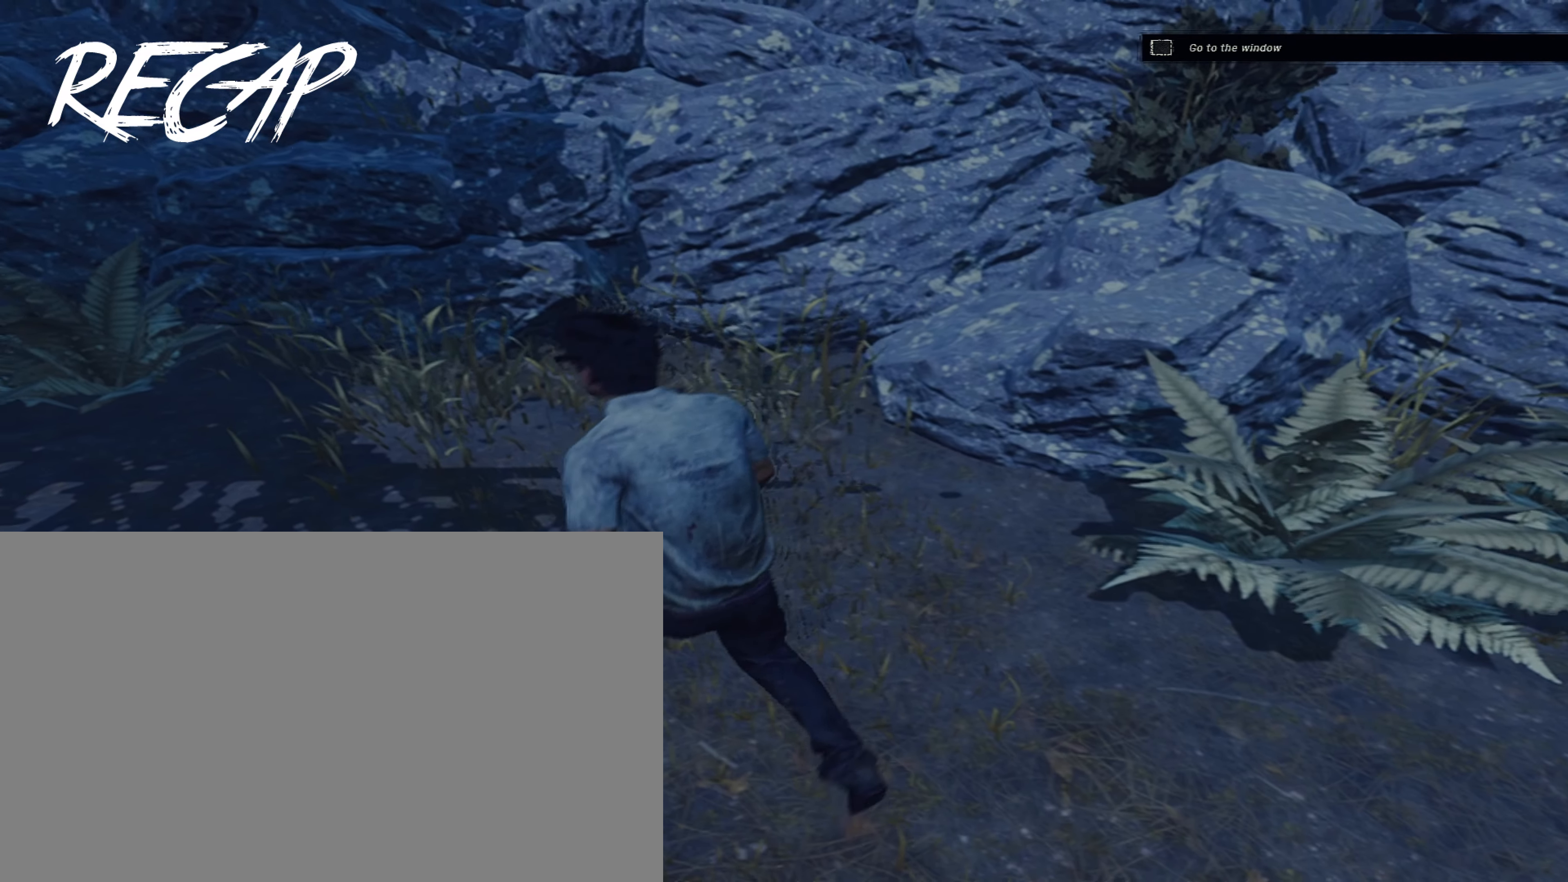
{"keys": ["d", "w"], "mouse": [], "events": [[117, "a", "up"], [117, "d", "down"], [267, "s", "up"], [400, "w", "down"]]}
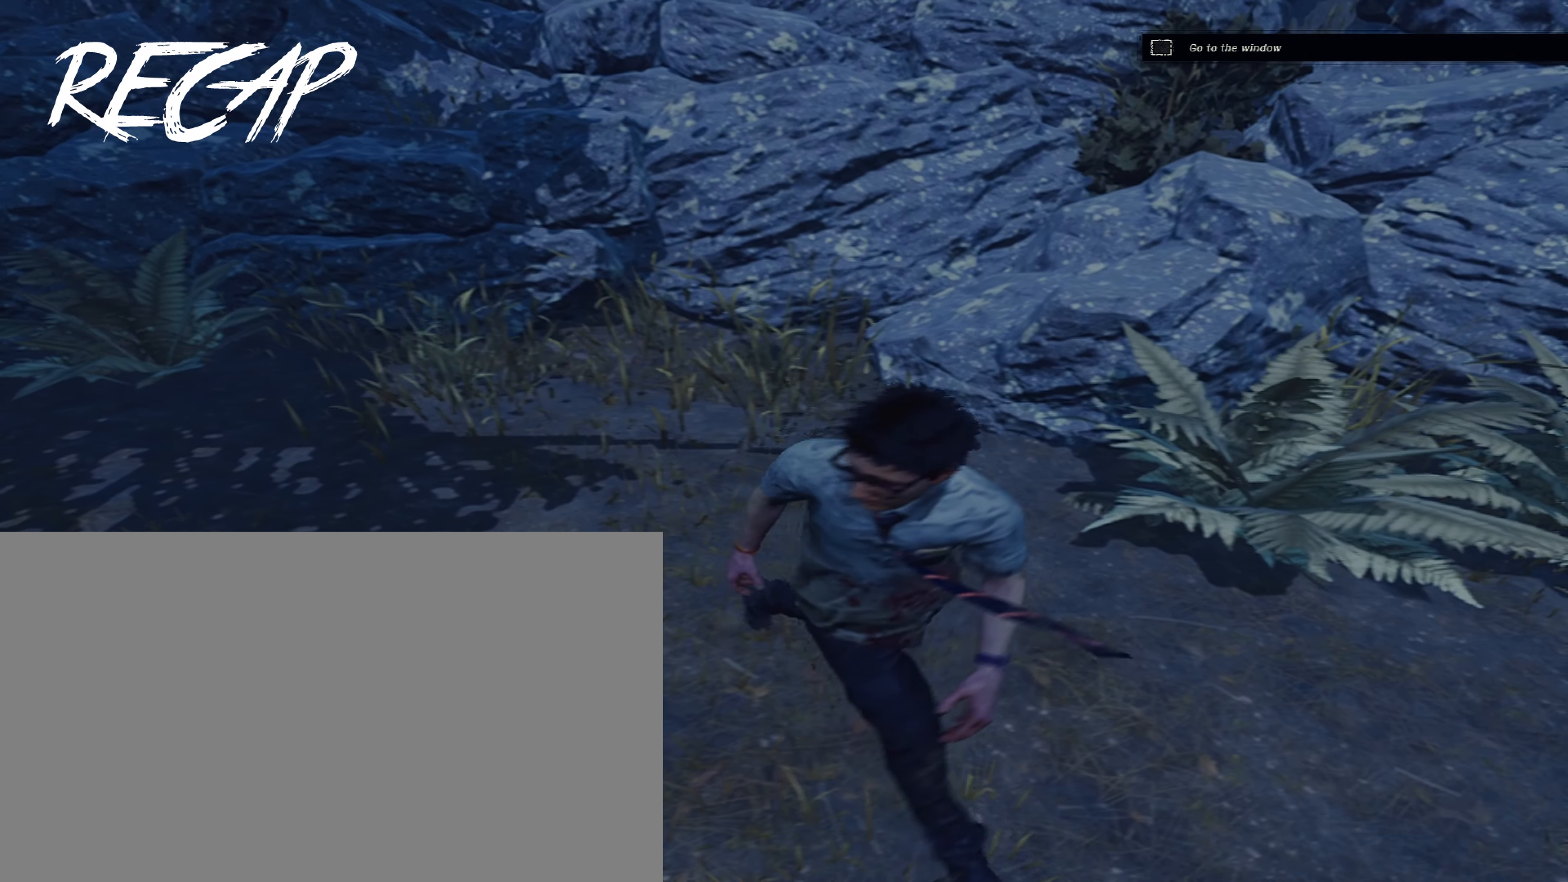
{"keys": ["a", "s"], "mouse": [], "events": [[83, "d", "up"], [183, "a", "down"], [317, "w", "up"], [417, "s", "down"]]}
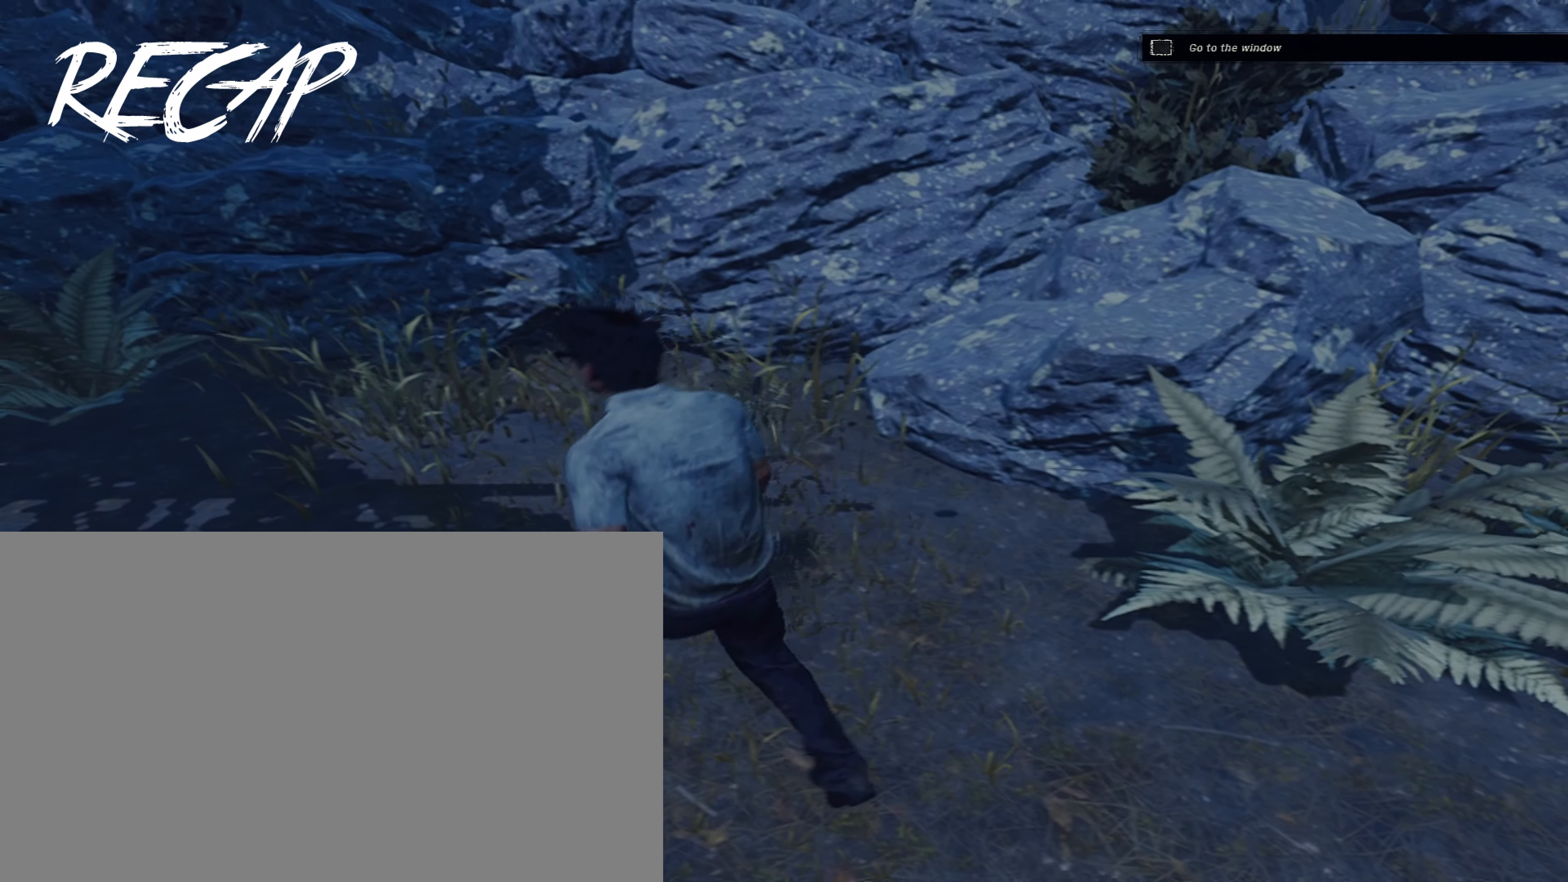
{"keys": ["d", "w"], "mouse": [], "events": [[150, "a", "up"], [150, "d", "down"], [283, "s", "up"], [383, "w", "down"]]}